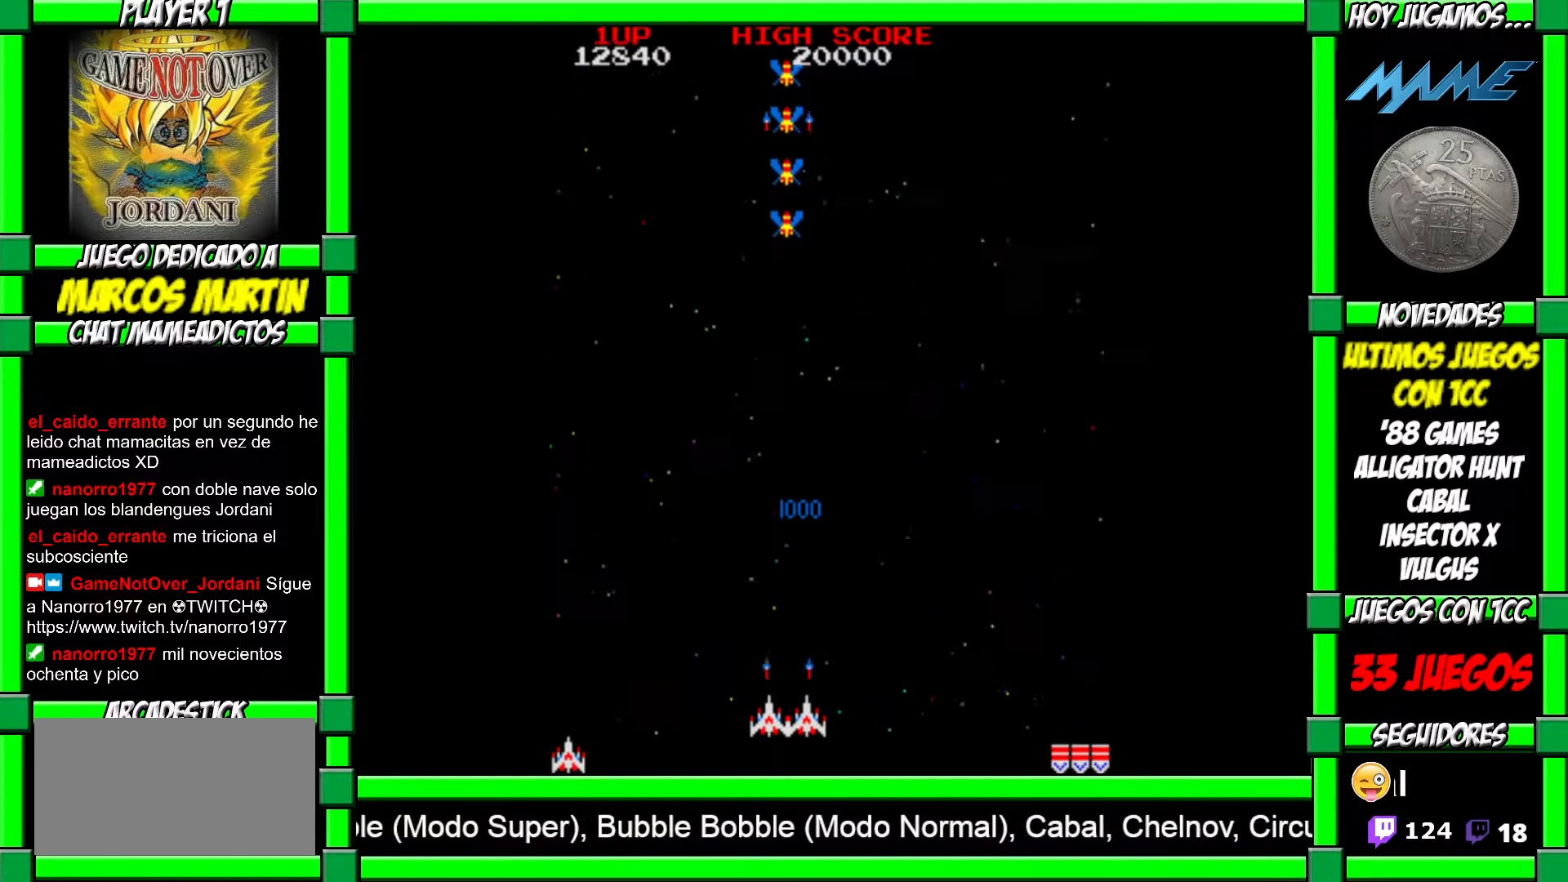
Gameplay with a controller (arcade stick); each line is a JSON object with the inputs held at the frame after it. "events" lists button and stick changes between this image and that frame as [ms after this image, input, new state], when the widget could be followed in between. Not read: L3 R3.
{"buttons": ["CROSS"], "left_stick": "center", "events": [[33, "CROSS", "down"], [133, "CROSS", "up"], [183, "CROSS", "down"], [217, "left_stick", "right"], [250, "CROSS", "up"], [333, "CROSS", "down"], [350, "left_stick", "center"], [400, "CROSS", "up"], [467, "CROSS", "down"]]}
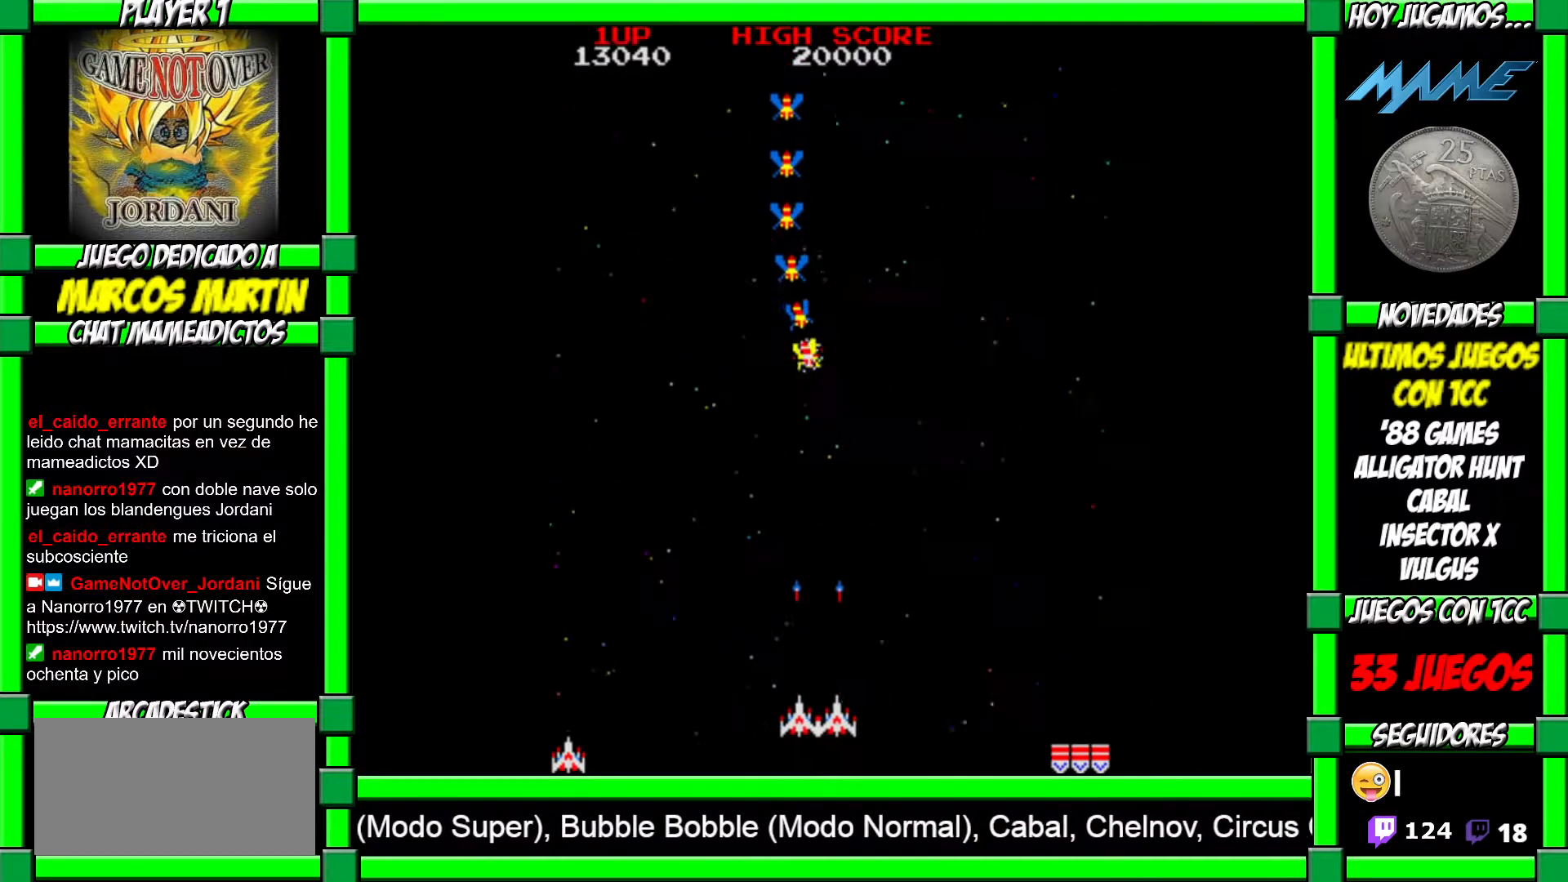
{"buttons": ["CROSS"], "left_stick": "center", "events": [[17, "CROSS", "up"], [83, "CROSS", "down"], [167, "CROSS", "up"], [217, "CROSS", "down"], [283, "CROSS", "up"], [350, "CROSS", "down"], [417, "CROSS", "up"], [483, "CROSS", "down"]]}
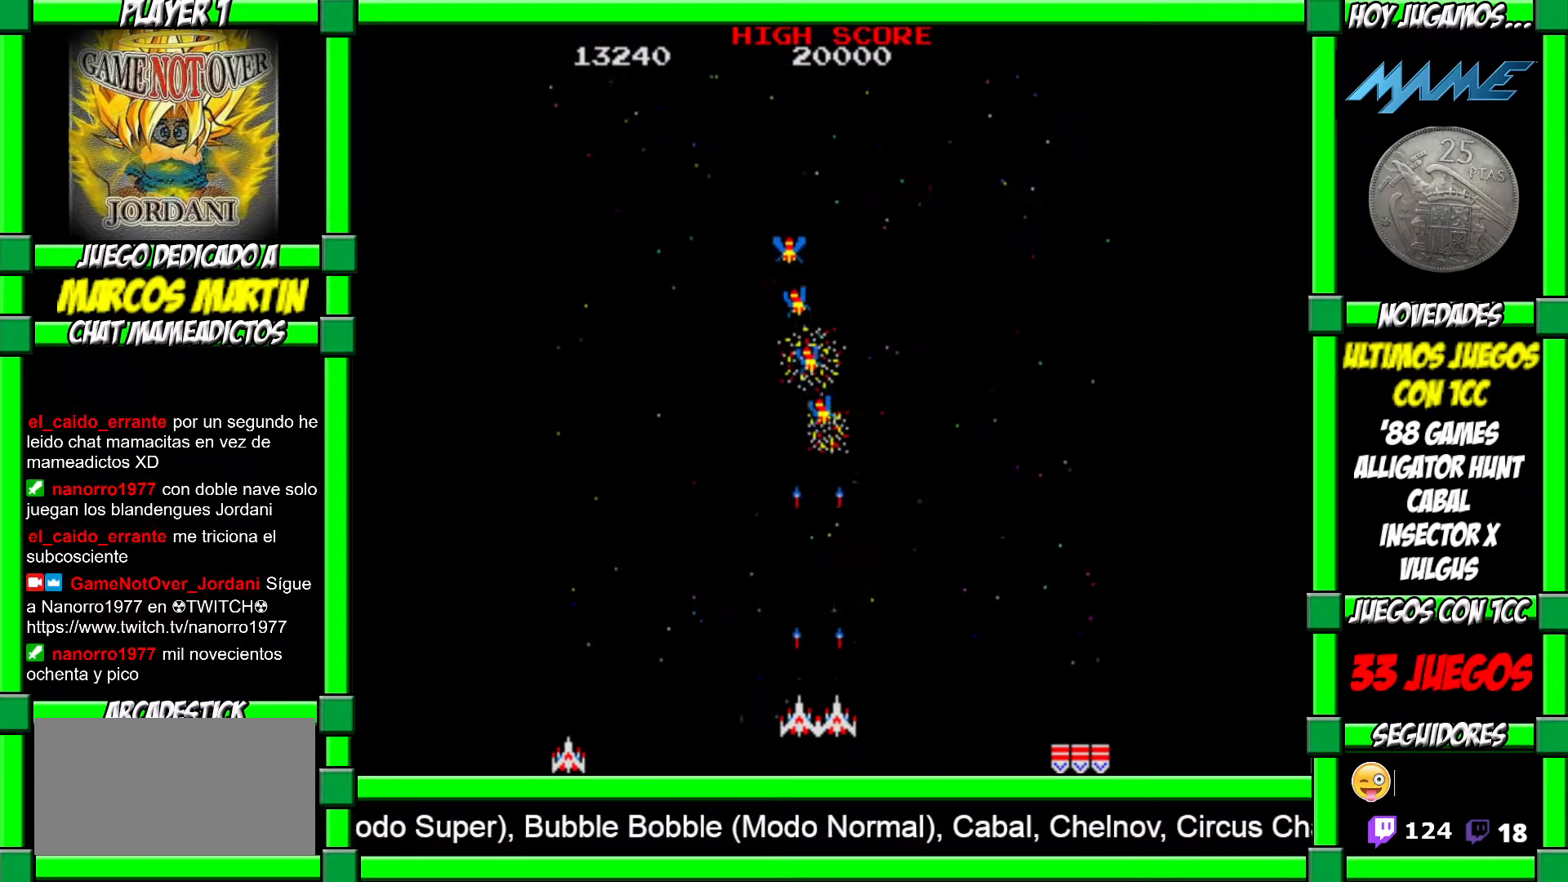
{"buttons": ["CROSS"], "left_stick": "right", "events": [[50, "CROSS", "up"], [133, "CROSS", "down"], [183, "CROSS", "up"], [267, "CROSS", "down"], [317, "CROSS", "up"], [383, "CROSS", "down"], [450, "CROSS", "up"], [500, "CROSS", "down"], [500, "left_stick", "right"]]}
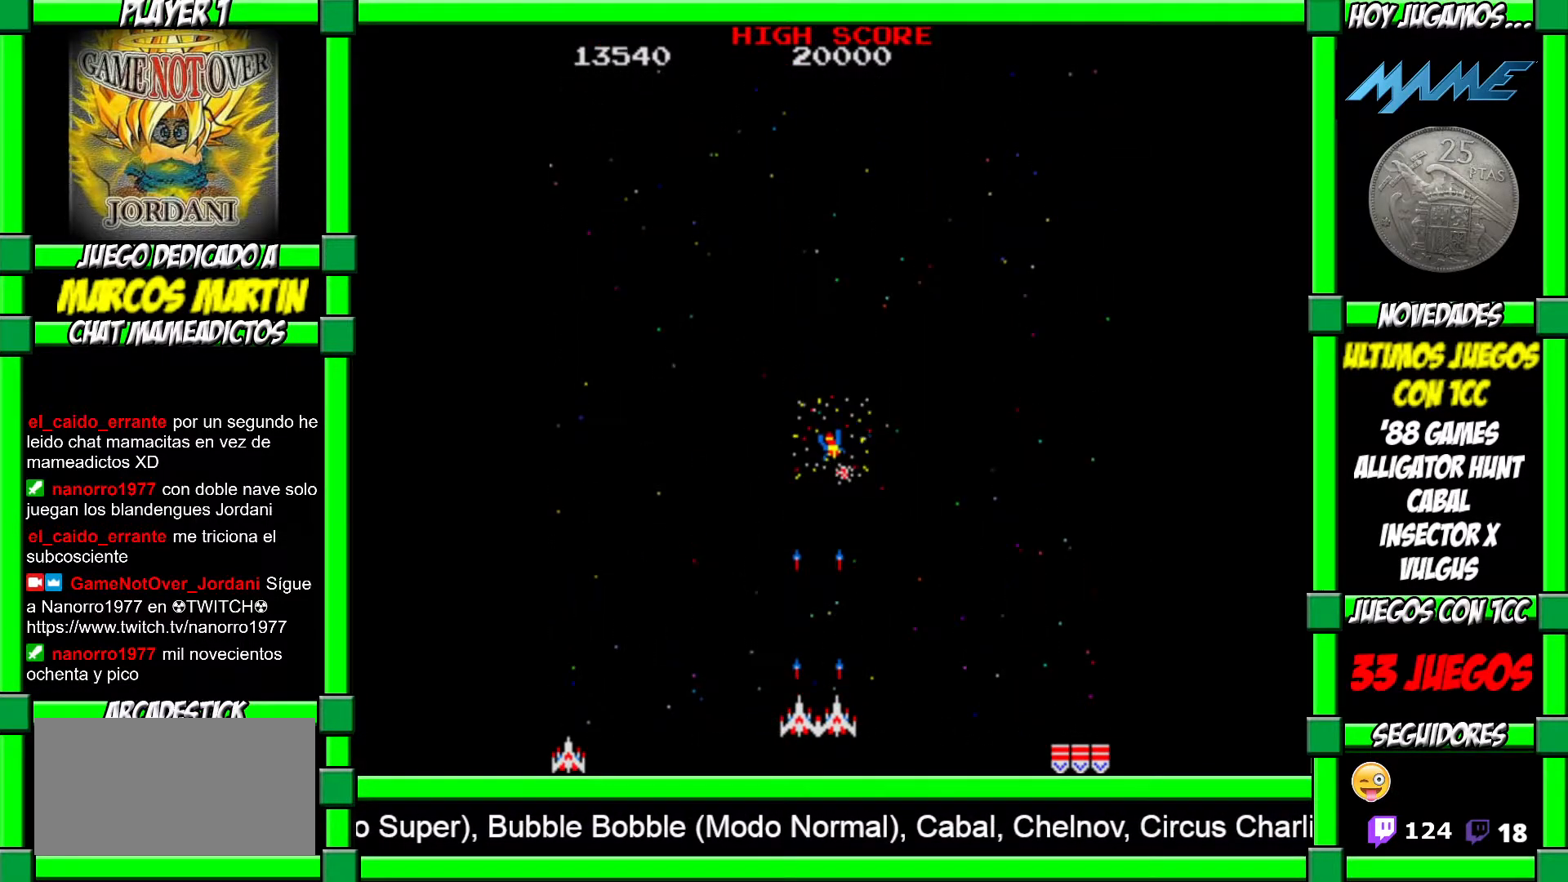
{"buttons": ["CROSS"], "left_stick": "left", "events": [[67, "CROSS", "up"], [100, "left_stick", "center"], [133, "CROSS", "down"], [200, "CROSS", "up"], [267, "CROSS", "down"], [367, "CROSS", "up"], [450, "CROSS", "down"], [450, "left_stick", "left"]]}
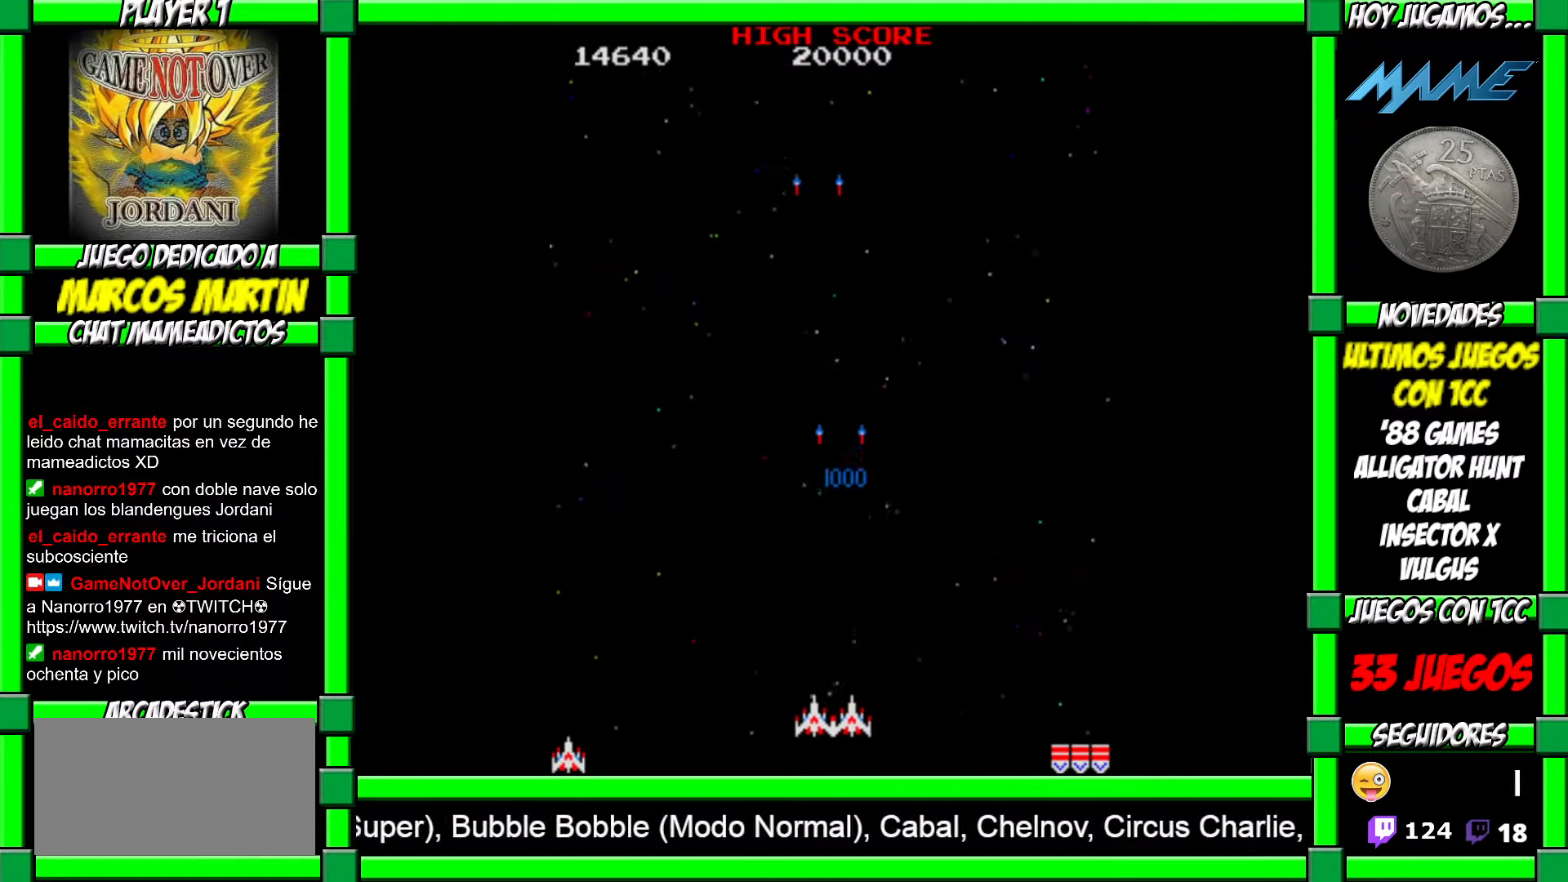
{"buttons": ["CROSS"], "left_stick": "left", "events": [[17, "CROSS", "up"], [100, "CROSS", "down"], [100, "left_stick", "center"], [183, "CROSS", "up"], [250, "CROSS", "down"], [250, "left_stick", "right"], [333, "CROSS", "up"], [367, "left_stick", "center"], [433, "CROSS", "down"], [500, "left_stick", "left"]]}
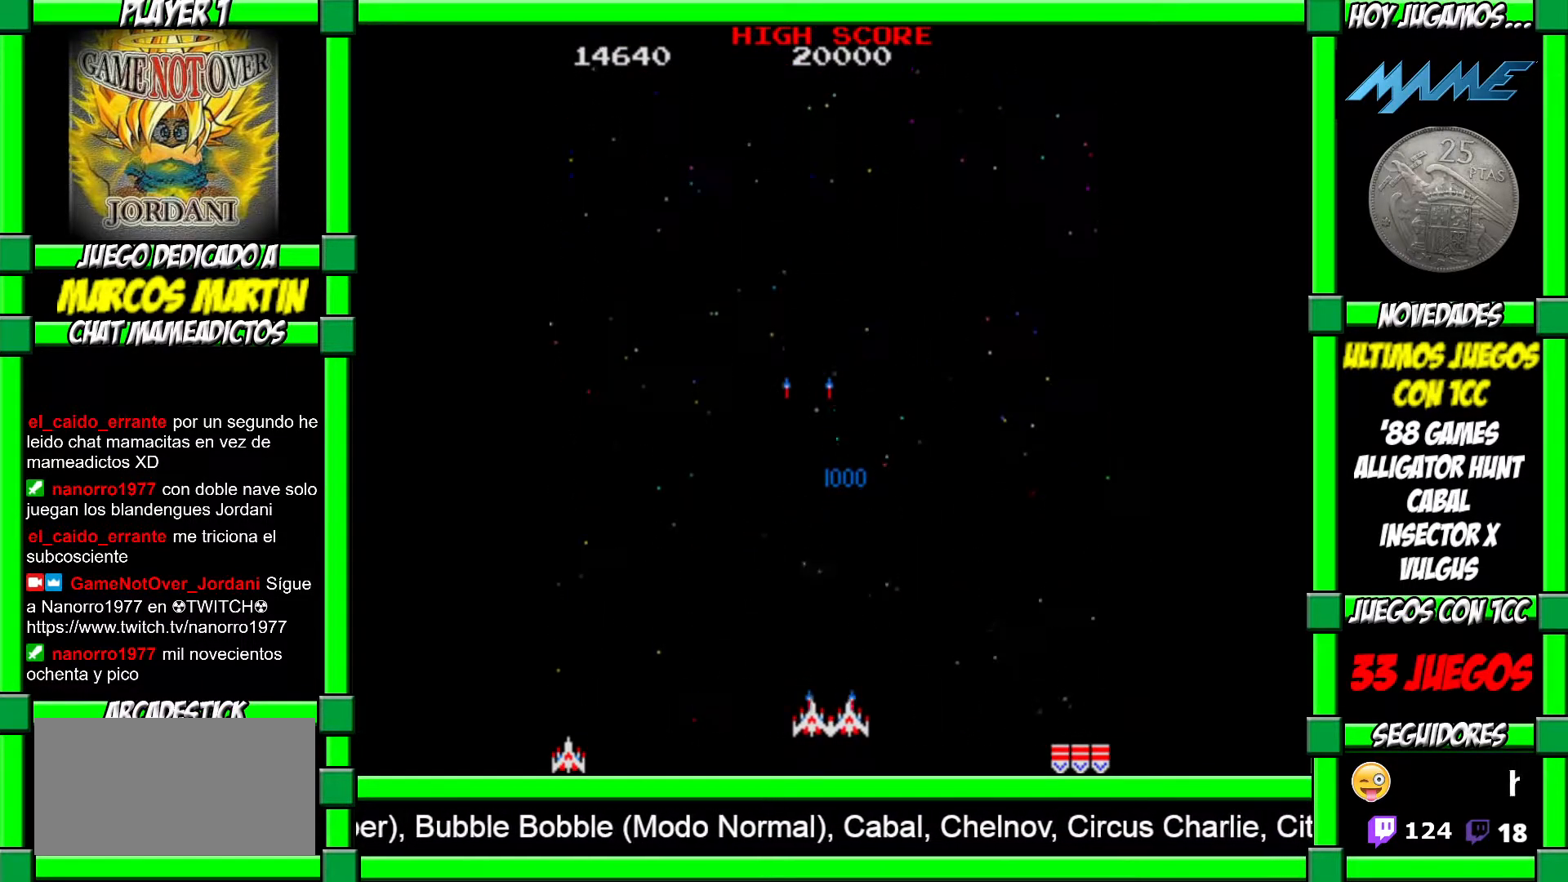
{"buttons": [], "left_stick": "left", "events": [[17, "CROSS", "up"], [83, "CROSS", "down"], [100, "left_stick", "center"], [167, "CROSS", "up"], [167, "left_stick", "right"], [233, "CROSS", "down"], [250, "left_stick", "center"], [300, "left_stick", "left"], [317, "CROSS", "up"], [417, "CROSS", "down"], [417, "left_stick", "down-right"], [500, "CROSS", "up"], [500, "left_stick", "left"]]}
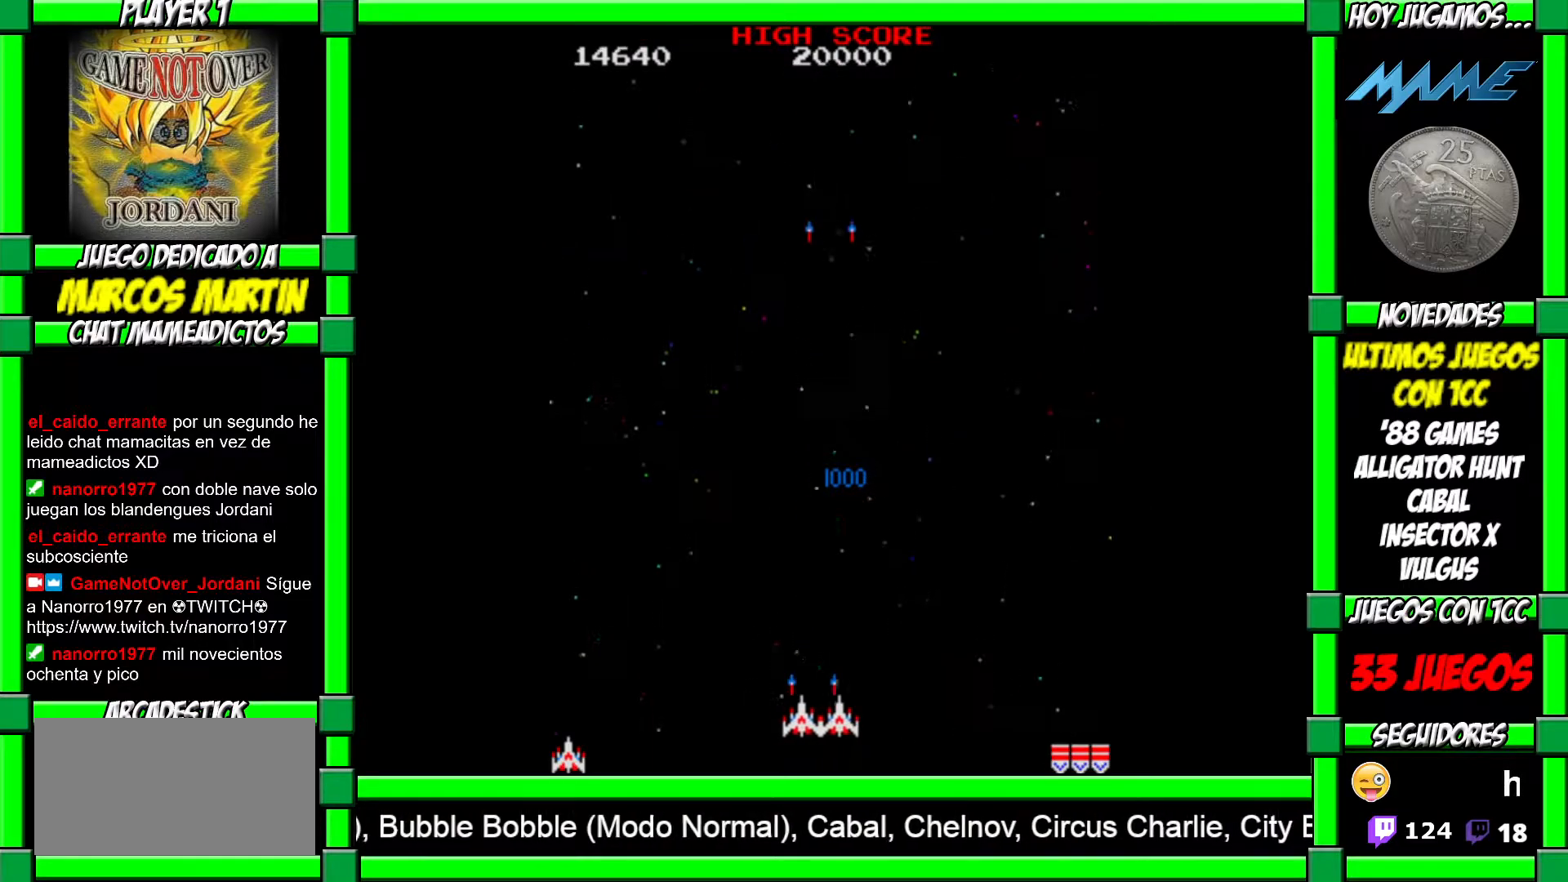
{"buttons": [], "left_stick": "center", "events": [[67, "CROSS", "down"], [100, "left_stick", "down-right"], [150, "CROSS", "up"], [183, "left_stick", "center"], [217, "CROSS", "down"], [300, "left_stick", "right"], [317, "CROSS", "up"], [350, "CROSS", "down"], [383, "left_stick", "center"], [450, "CROSS", "up"]]}
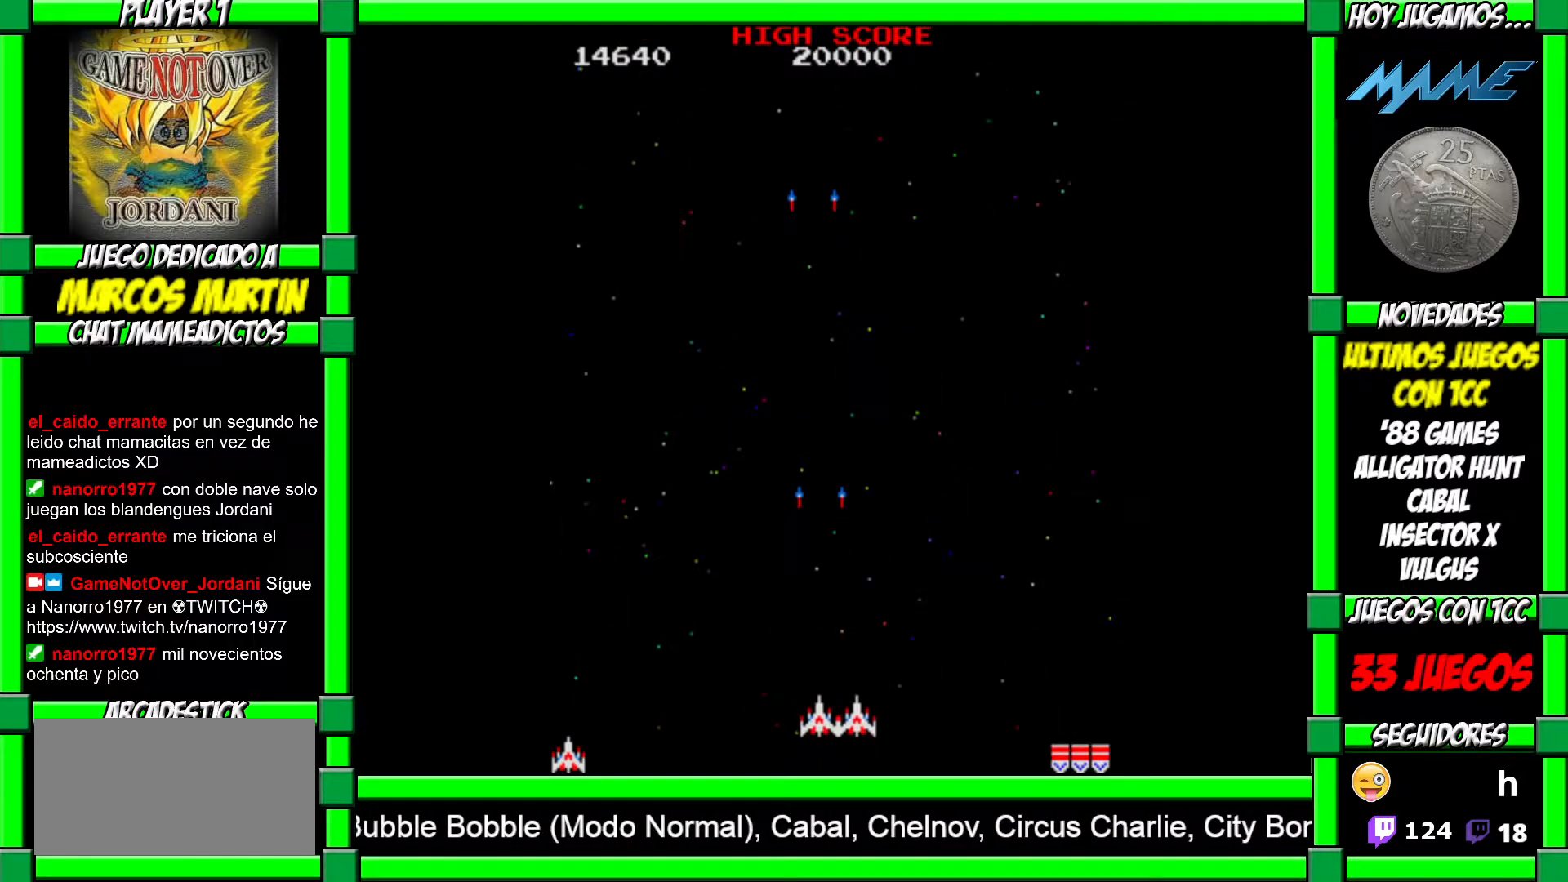
{"buttons": ["CROSS"], "left_stick": "center", "events": [[17, "CROSS", "down"], [100, "CROSS", "up"], [167, "CROSS", "down"], [250, "CROSS", "up"], [250, "left_stick", "right"], [333, "CROSS", "down"], [367, "left_stick", "left"], [417, "CROSS", "up"], [483, "CROSS", "down"], [483, "left_stick", "center"]]}
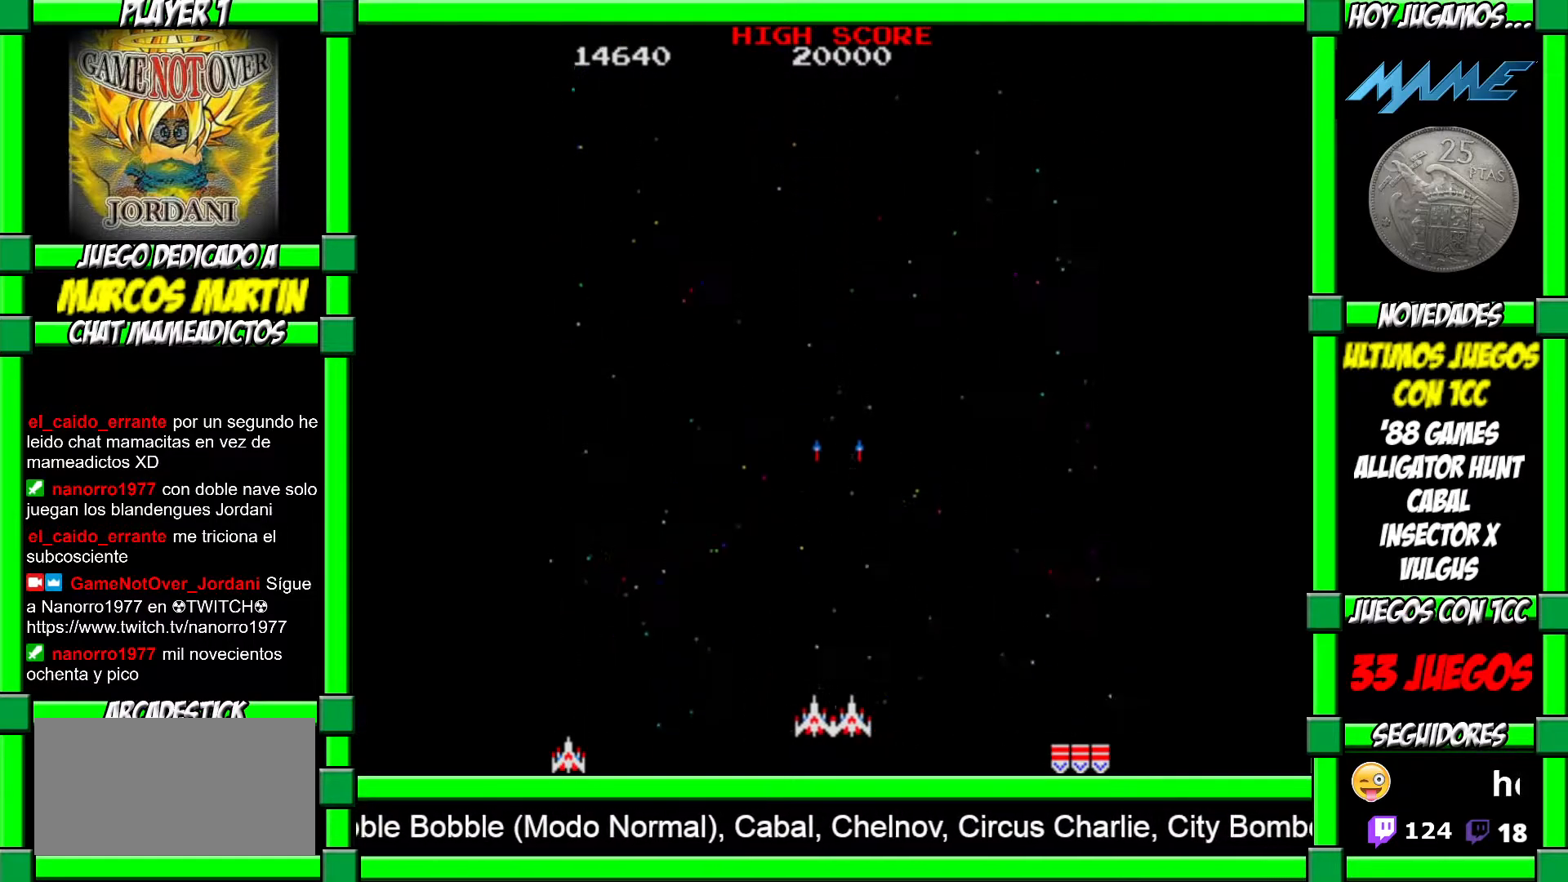
{"buttons": [], "left_stick": "center", "events": [[17, "left_stick", "right"], [67, "CROSS", "up"], [83, "left_stick", "center"], [133, "CROSS", "down"], [133, "left_stick", "left"], [217, "CROSS", "up"], [217, "left_stick", "center"], [283, "CROSS", "down"], [467, "CROSS", "up"]]}
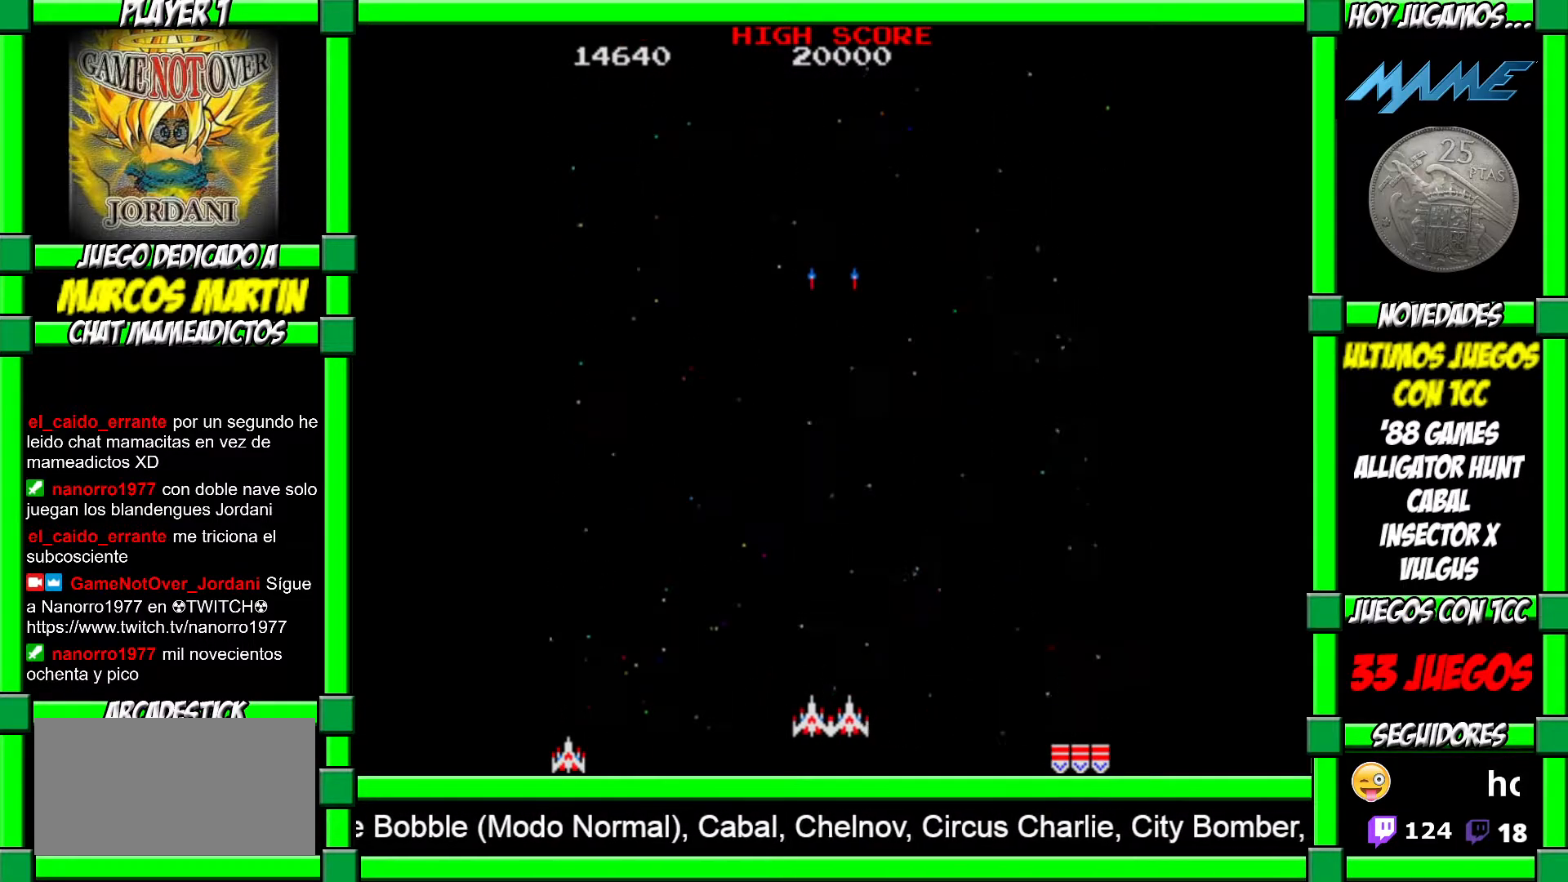
{"buttons": ["CROSS"], "left_stick": "center", "events": [[117, "CROSS", "down"], [183, "CROSS", "up"], [283, "CROSS", "down"], [383, "CROSS", "up"], [483, "CROSS", "down"]]}
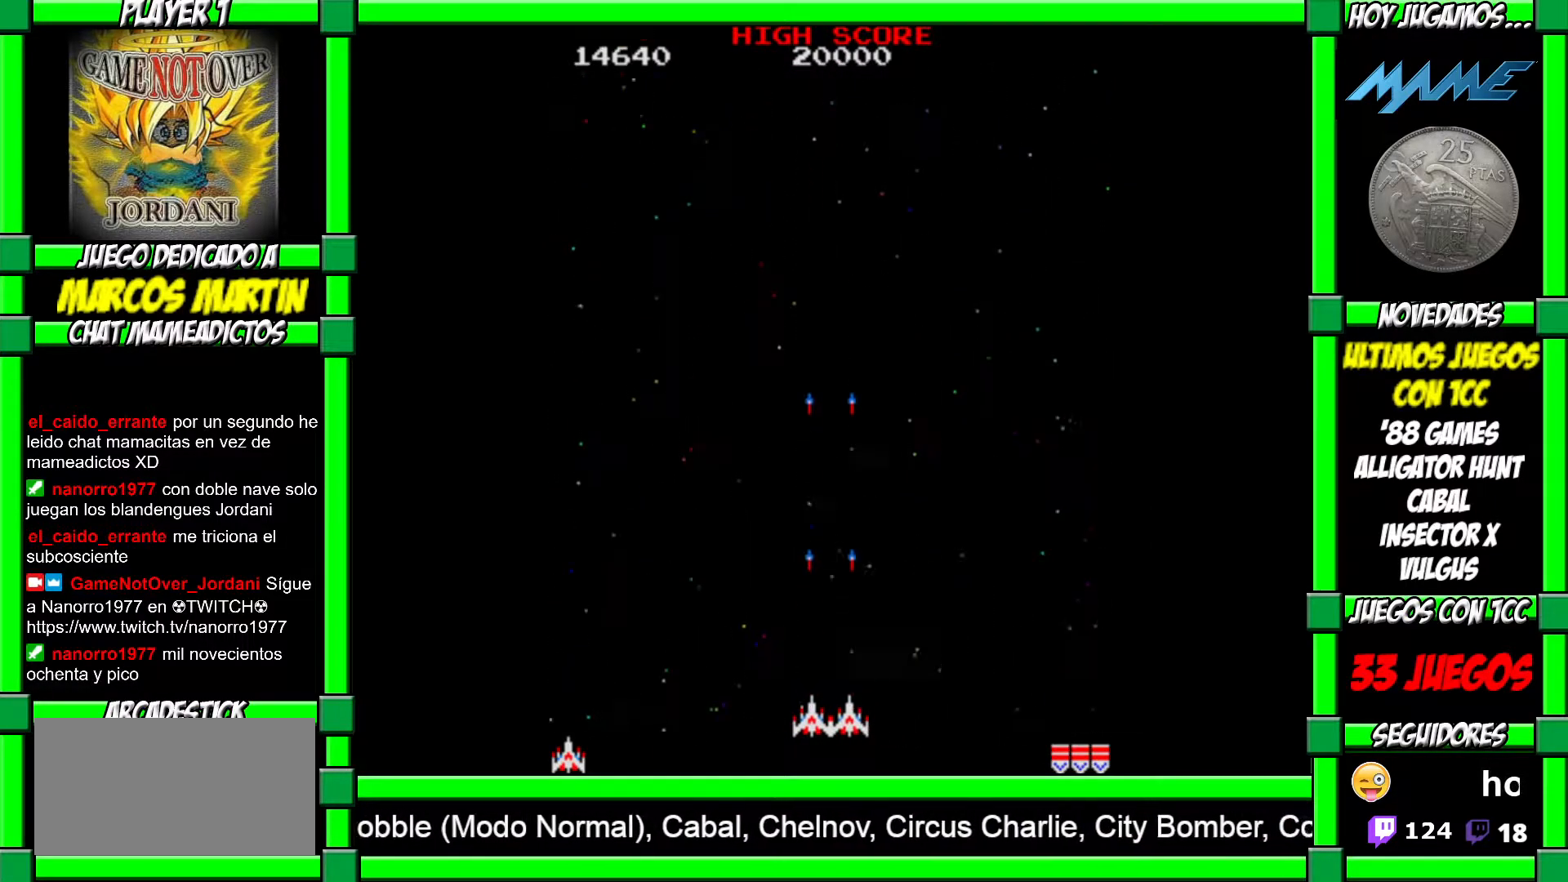
{"buttons": [], "left_stick": "center", "events": [[67, "CROSS", "up"], [200, "CROSS", "down"], [267, "CROSS", "up"], [400, "CROSS", "down"], [483, "CROSS", "up"]]}
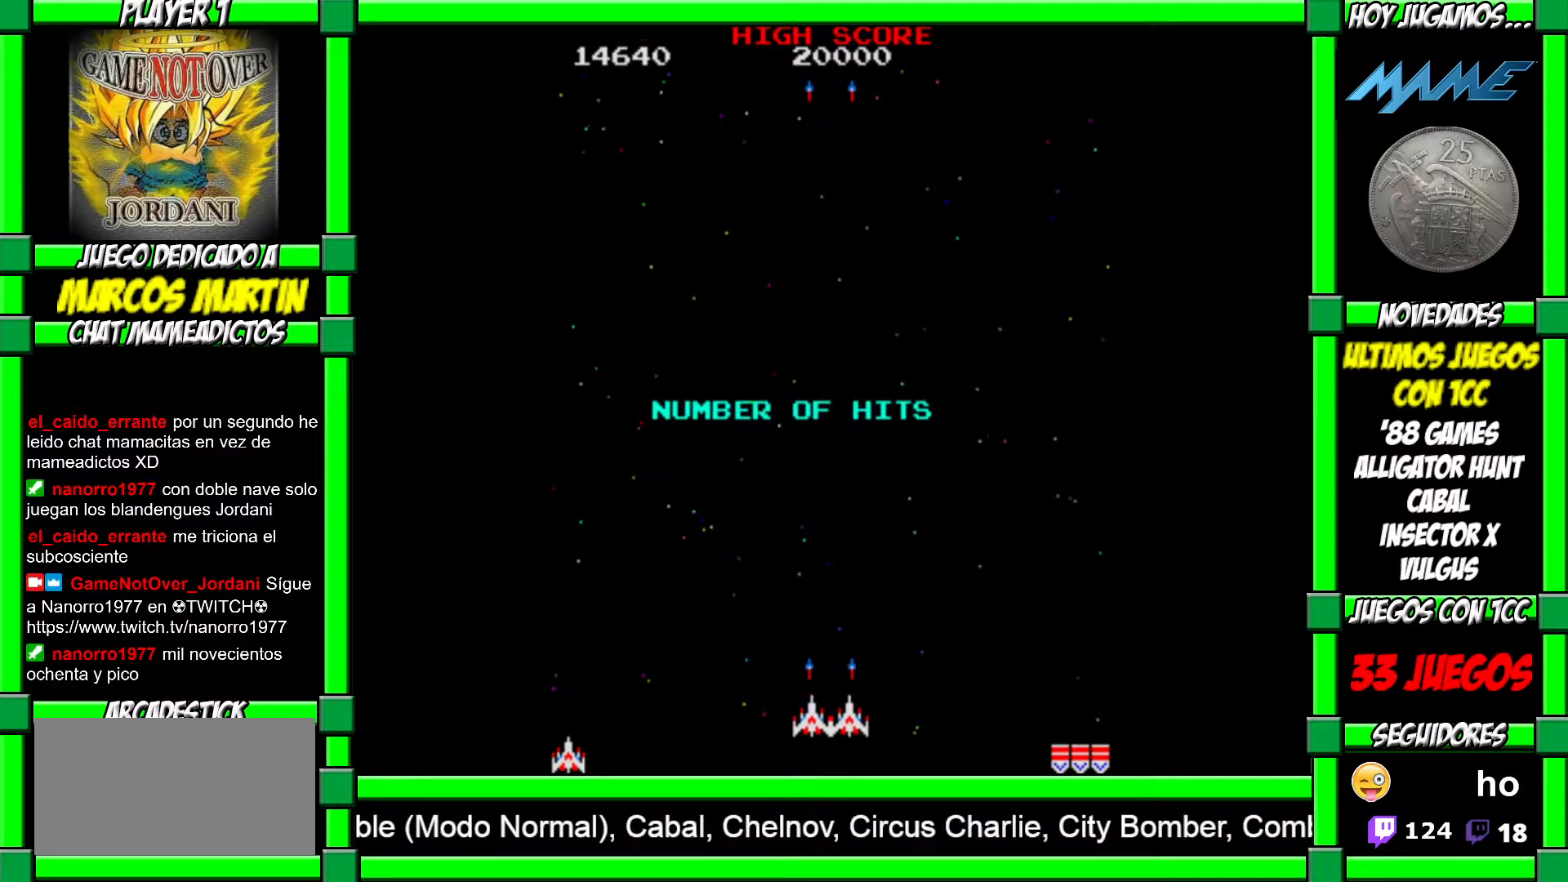
{"buttons": [], "left_stick": "center", "events": [[100, "CROSS", "down"], [183, "CROSS", "up"], [317, "CROSS", "down"], [400, "CROSS", "up"]]}
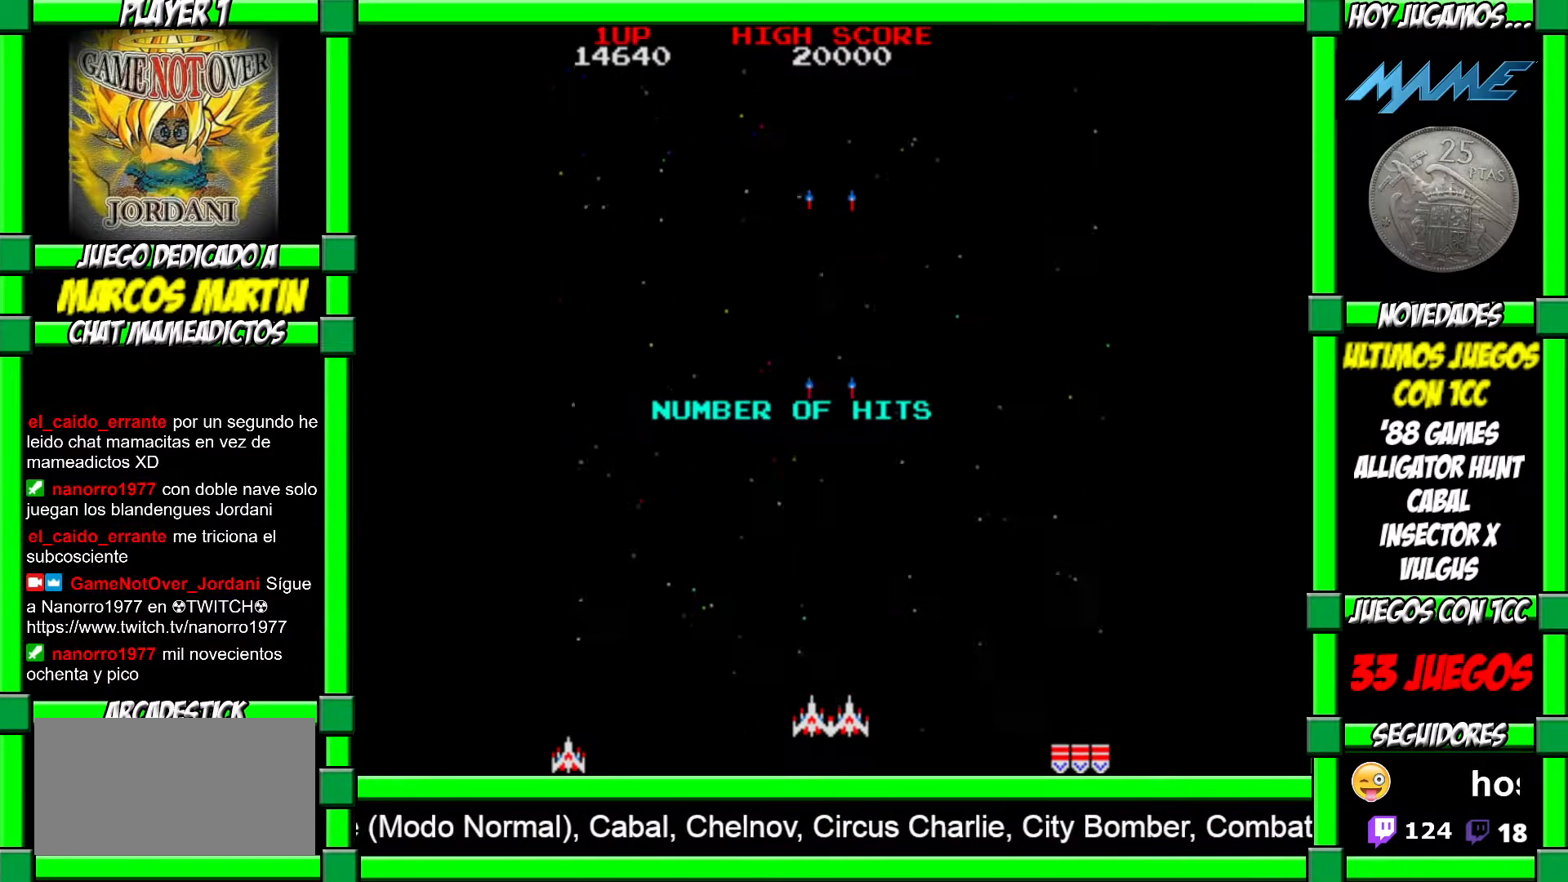
{"buttons": [], "left_stick": "center", "events": [[17, "CROSS", "down"], [100, "CROSS", "up"], [200, "CROSS", "down"], [317, "CROSS", "up"]]}
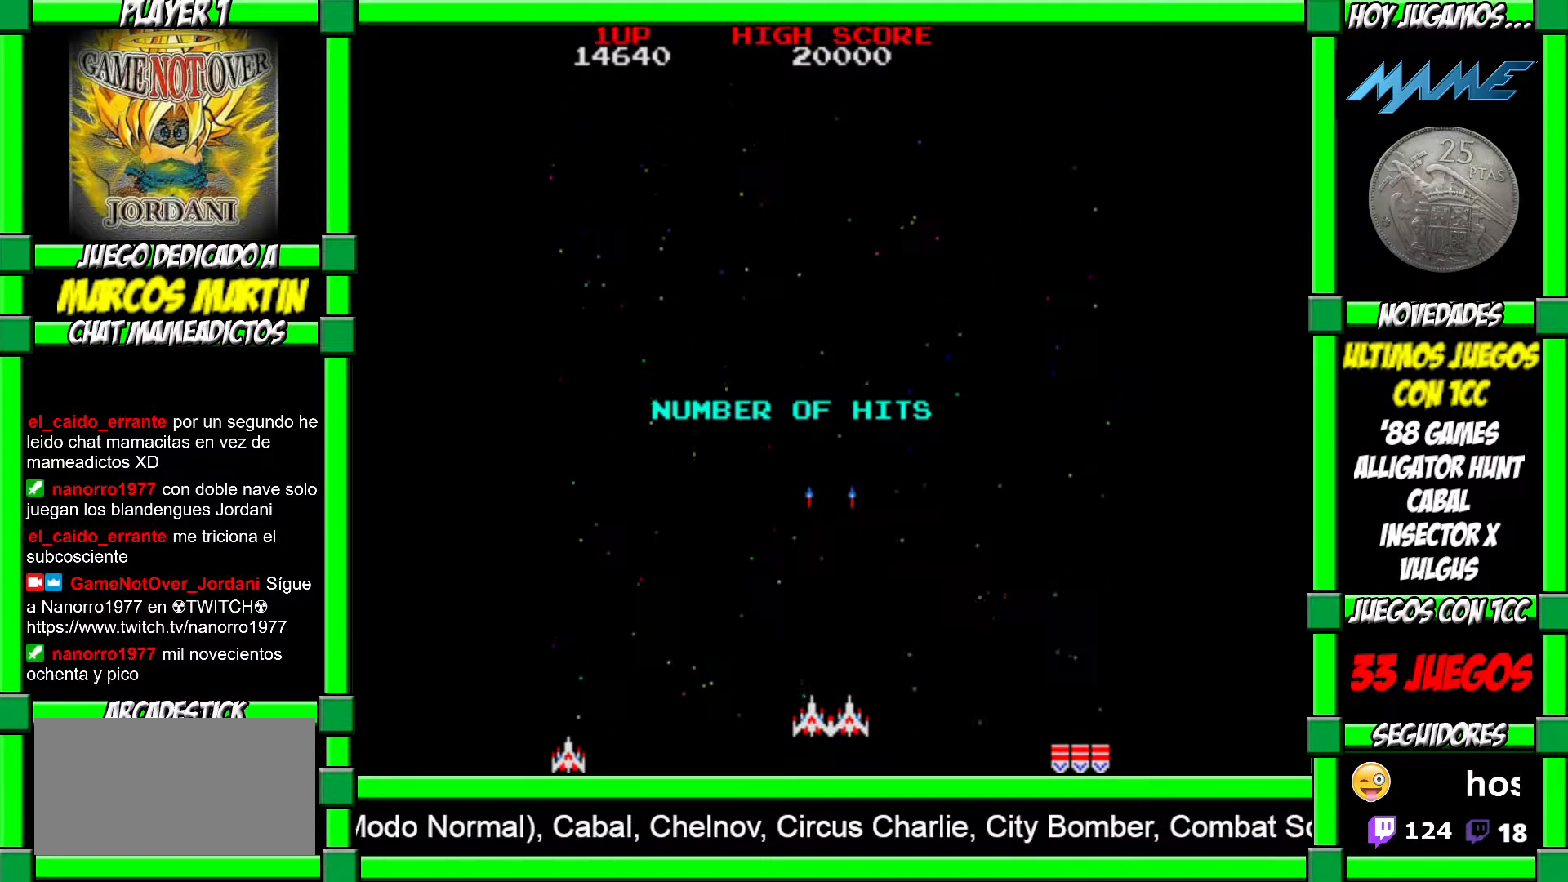
{"buttons": [], "left_stick": "center", "events": []}
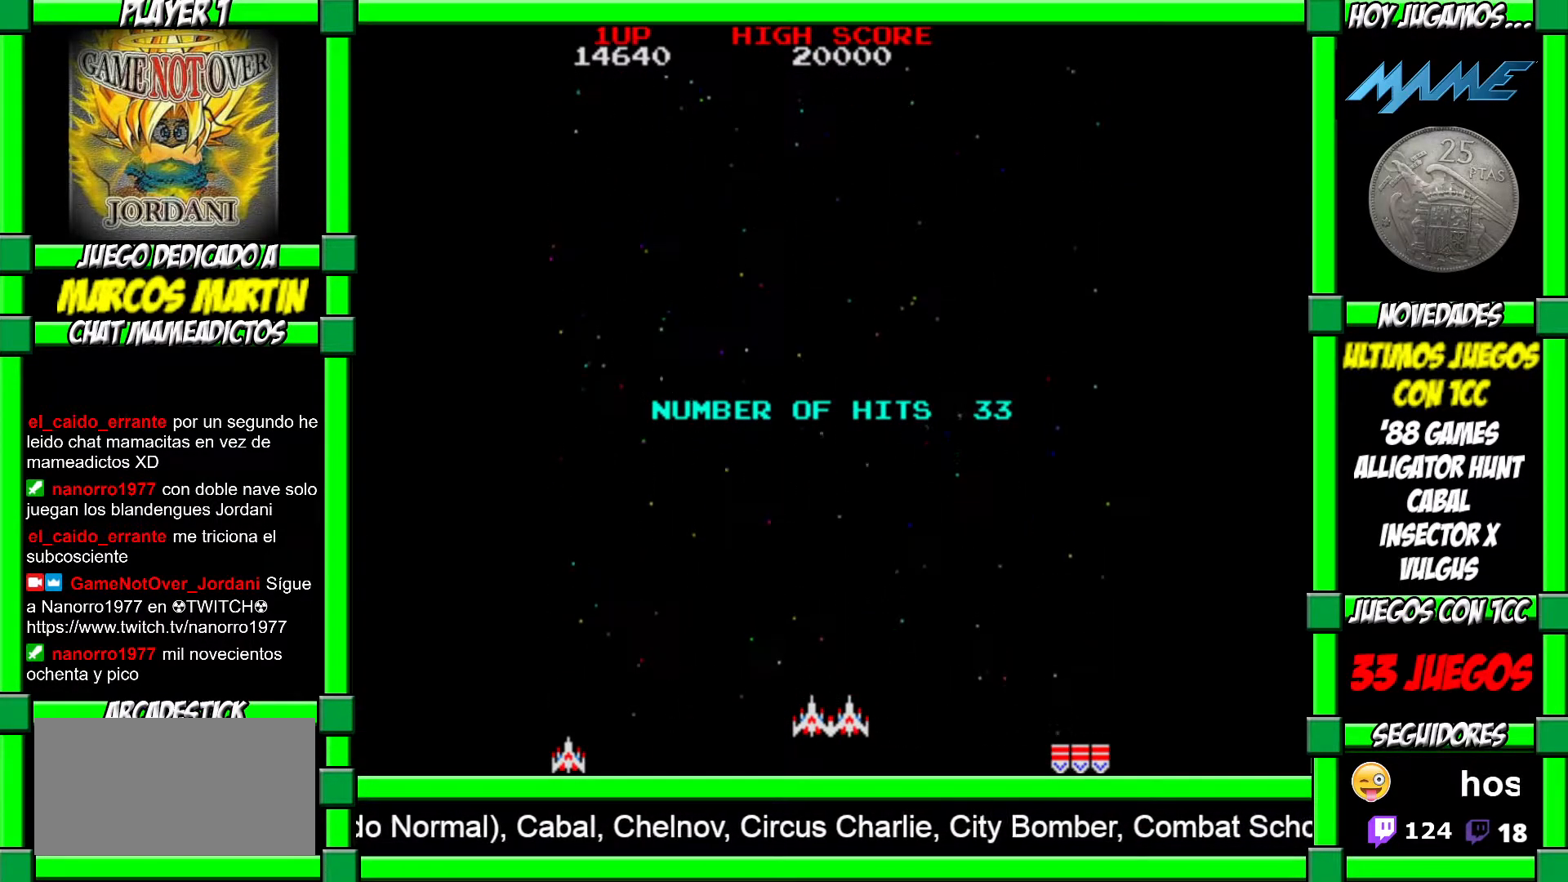
{"buttons": [], "left_stick": "center", "events": []}
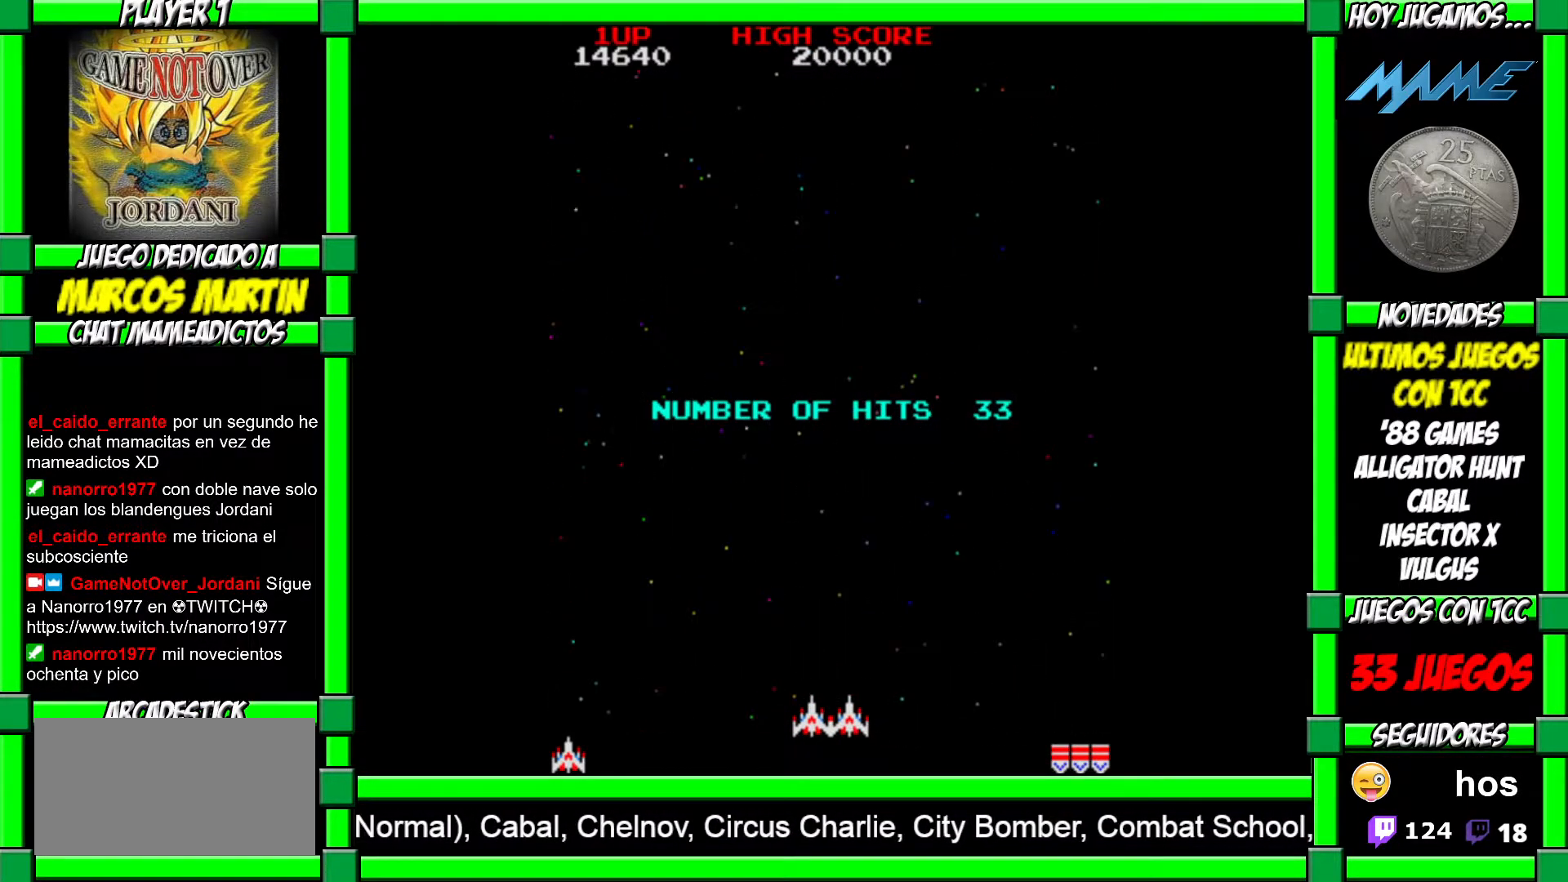
{"buttons": [], "left_stick": "center", "events": [[233, "CROSS", "down"], [300, "CROSS", "up"], [383, "CROSS", "down"], [467, "CROSS", "up"]]}
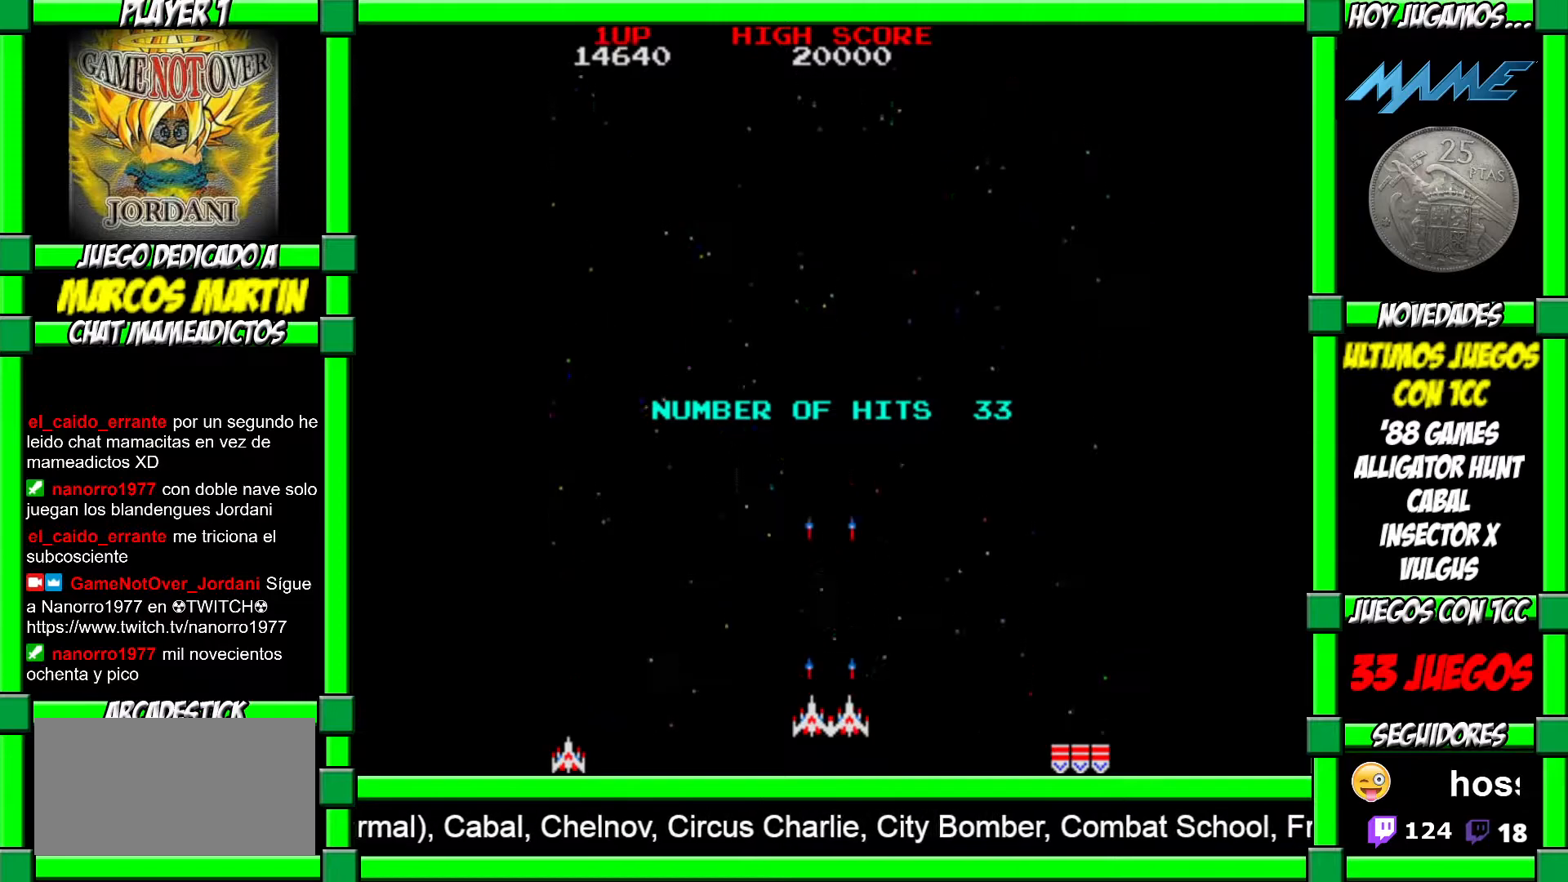
{"buttons": [], "left_stick": "center", "events": [[150, "CROSS", "down"], [250, "CROSS", "up"], [367, "CROSS", "down"], [450, "CROSS", "up"]]}
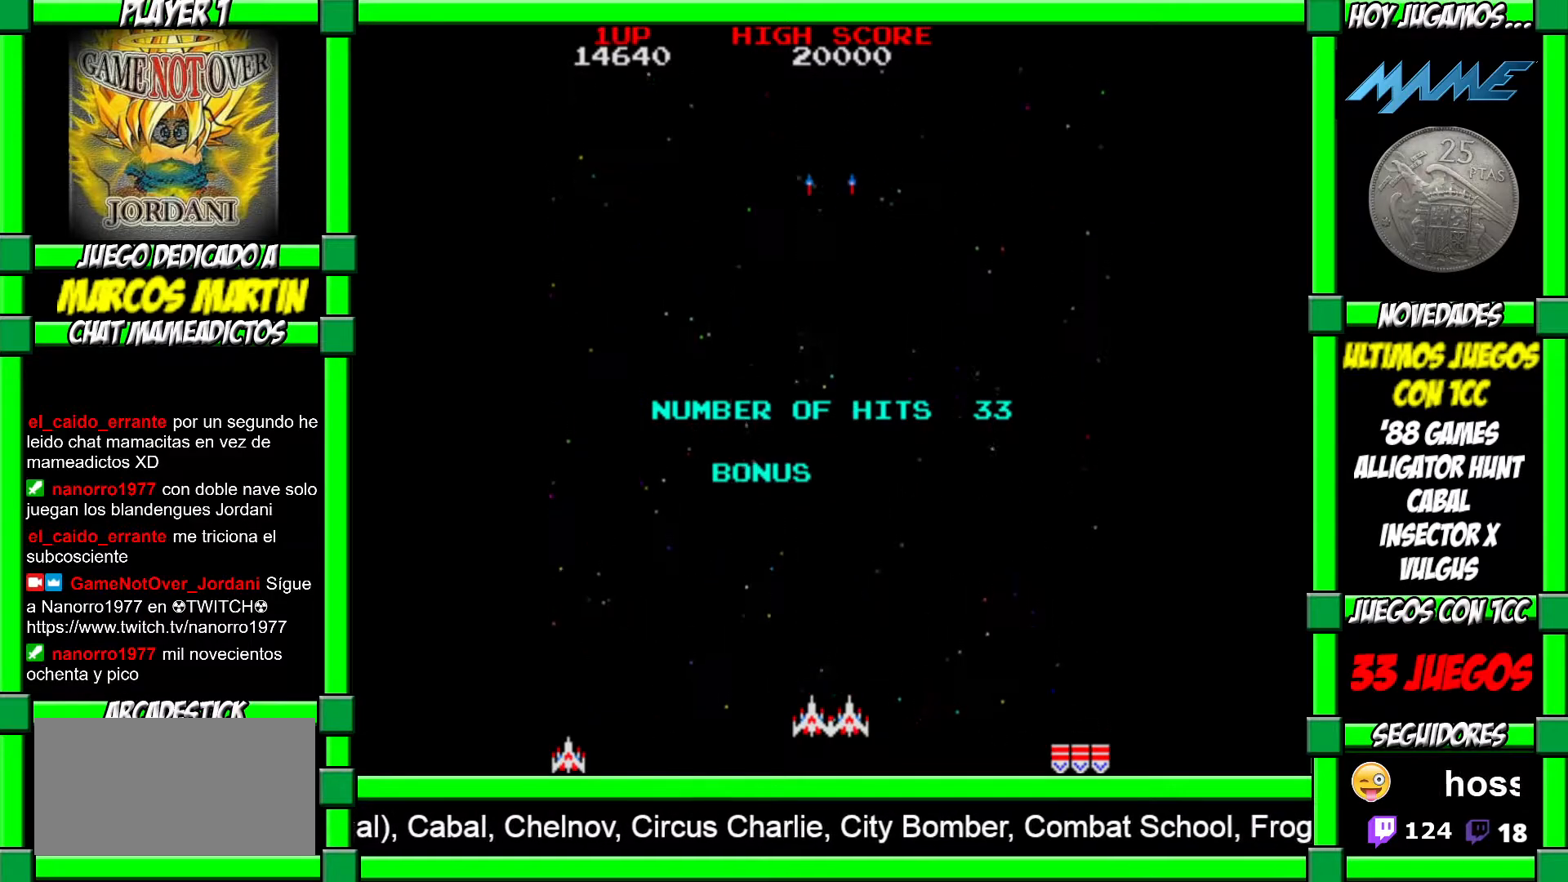
{"buttons": ["CROSS"], "left_stick": "left", "events": [[33, "CROSS", "down"], [133, "CROSS", "up"], [217, "CROSS", "down"], [283, "CROSS", "up"], [283, "left_stick", "right"], [367, "CROSS", "down"], [417, "CROSS", "up"], [417, "left_stick", "left"], [483, "CROSS", "down"]]}
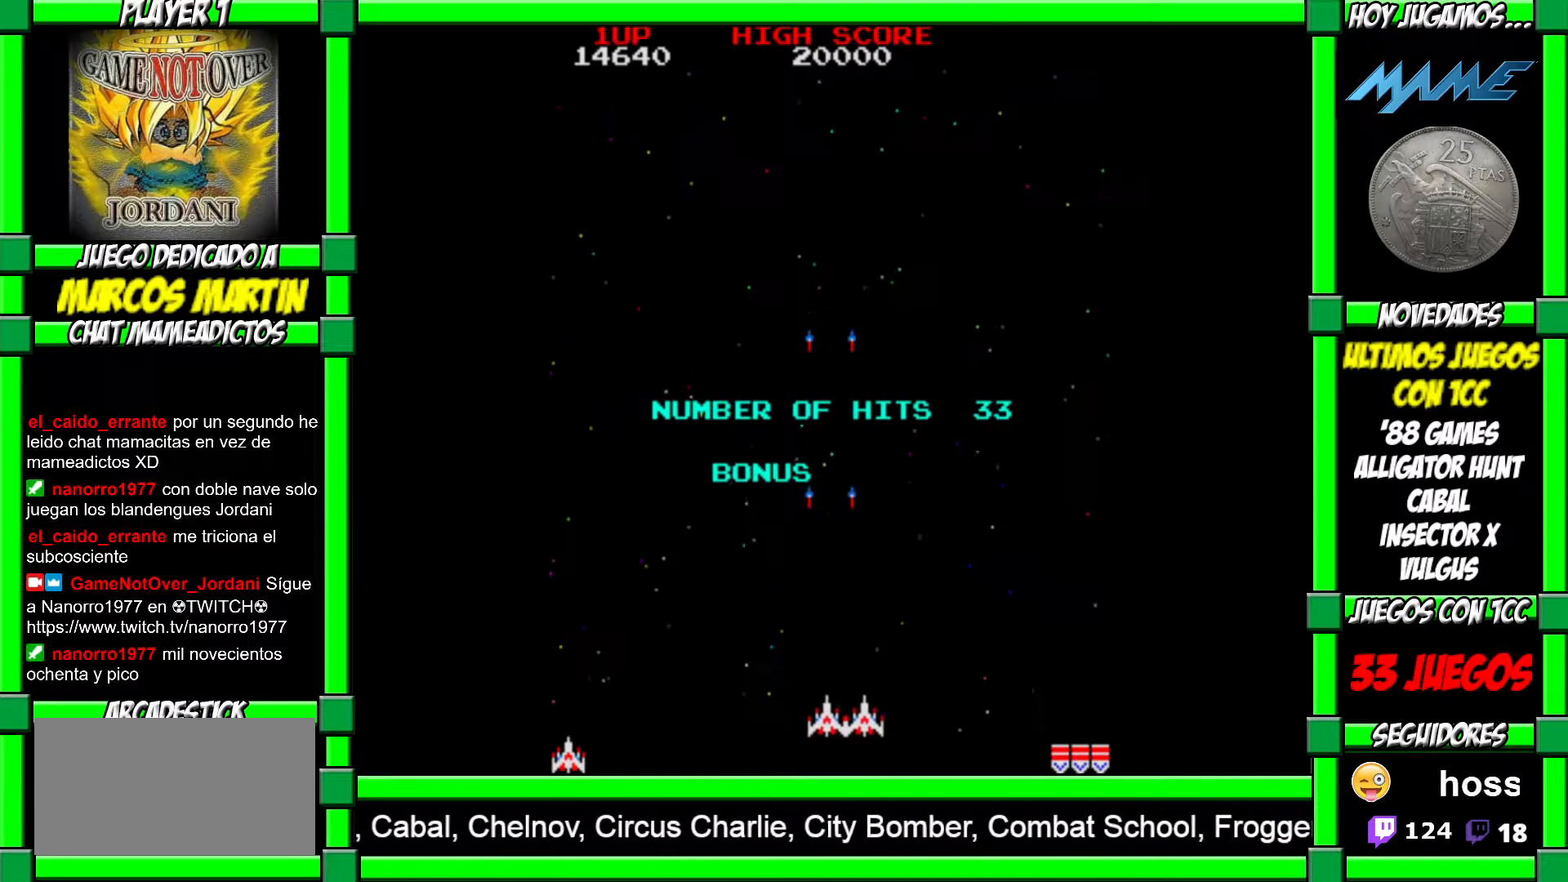
{"buttons": ["CROSS"], "left_stick": "center", "events": [[33, "CROSS", "up"], [33, "left_stick", "right"], [100, "CROSS", "down"], [150, "left_stick", "left"], [183, "CROSS", "up"], [217, "CROSS", "down"], [250, "left_stick", "right"], [283, "CROSS", "up"], [350, "CROSS", "down"], [350, "left_stick", "left"], [417, "CROSS", "up"], [433, "left_stick", "right"], [483, "CROSS", "down"], [500, "left_stick", "center"]]}
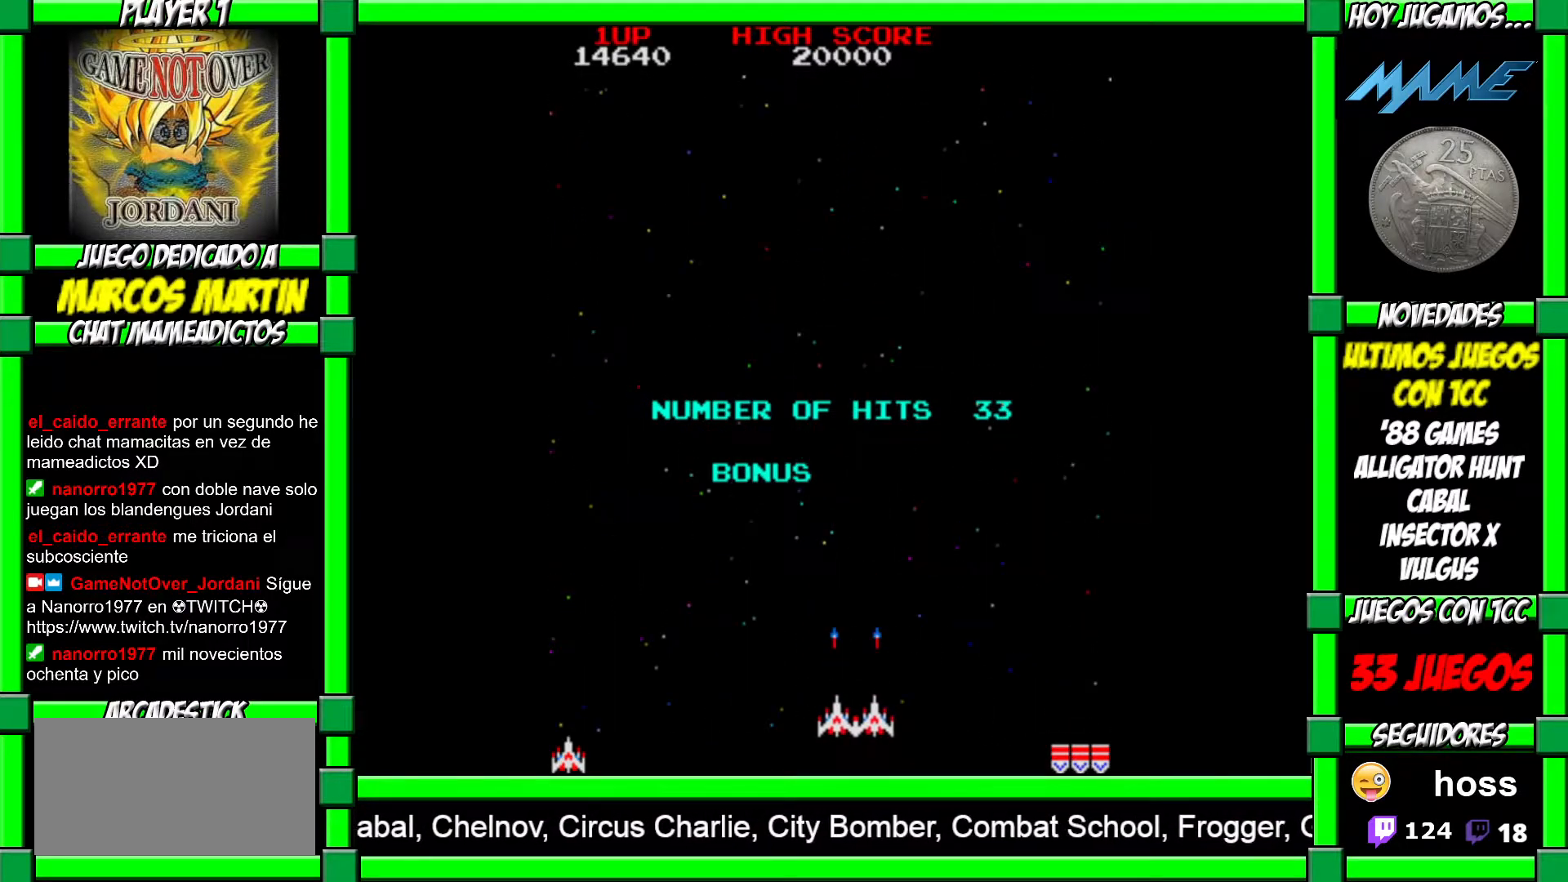
{"buttons": ["CROSS"], "left_stick": "left", "events": [[50, "CROSS", "up"], [50, "left_stick", "left"], [83, "CROSS", "down"], [133, "left_stick", "right"], [167, "CROSS", "up"], [233, "CROSS", "down"], [267, "left_stick", "left"], [283, "CROSS", "up"], [350, "CROSS", "down"], [350, "left_stick", "down-right"], [417, "CROSS", "up"], [433, "left_stick", "center"], [483, "CROSS", "down"], [483, "left_stick", "left"]]}
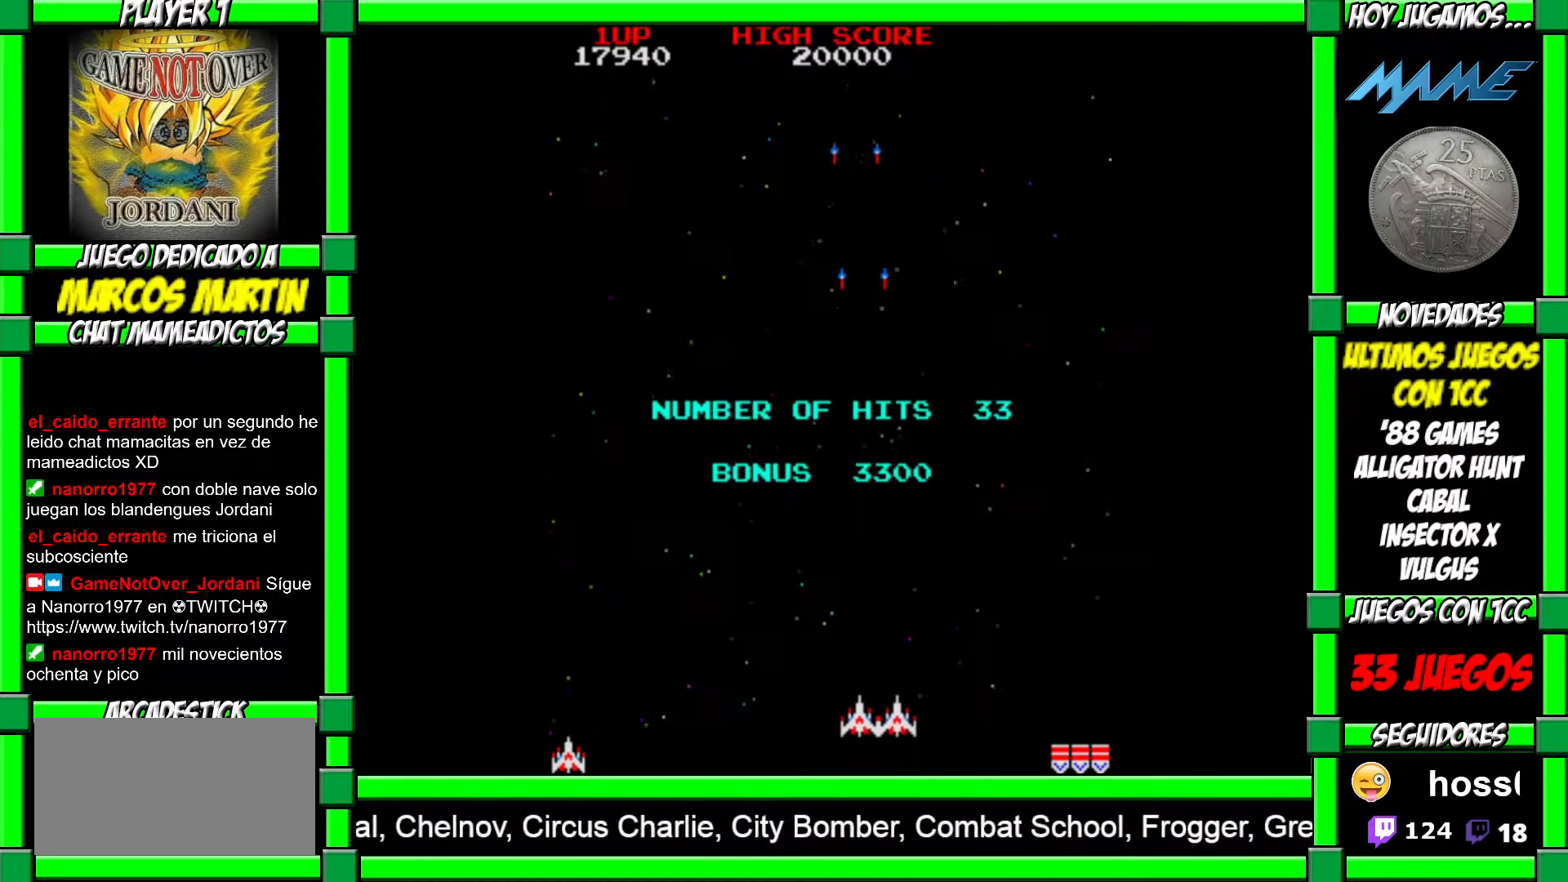
{"buttons": ["CROSS"], "left_stick": "left", "events": [[50, "CROSS", "up"], [83, "CROSS", "down"], [83, "left_stick", "down"], [183, "CROSS", "up"], [200, "left_stick", "left"], [233, "CROSS", "down"], [300, "CROSS", "up"], [333, "CROSS", "down"], [350, "left_stick", "center"], [400, "left_stick", "left"], [417, "CROSS", "up"], [483, "CROSS", "down"]]}
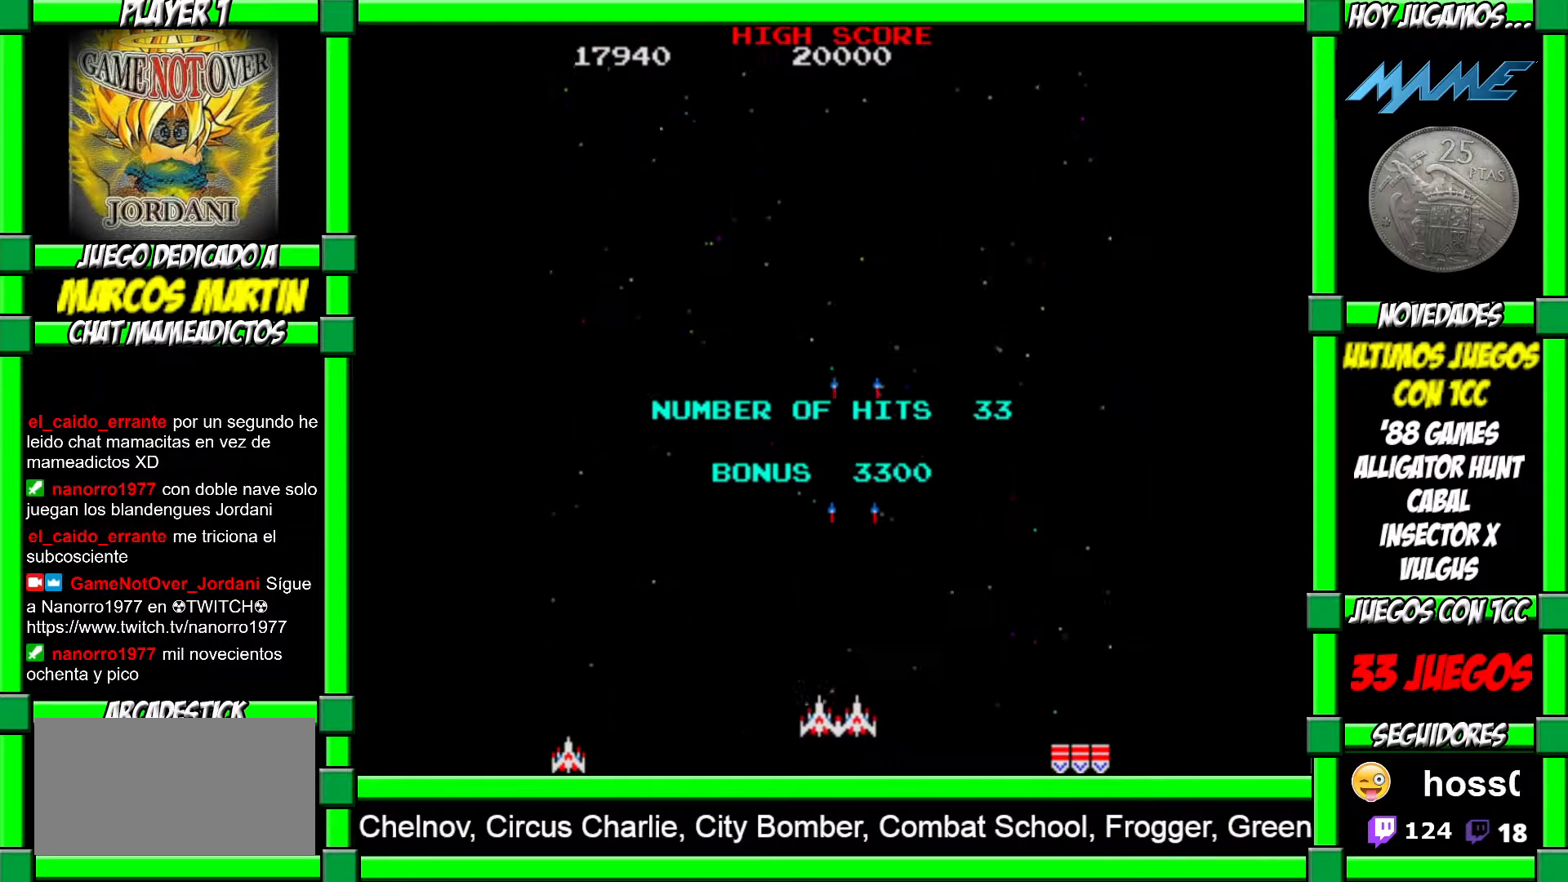
{"buttons": [], "left_stick": "center", "events": [[50, "CROSS", "up"], [117, "CROSS", "down"], [183, "CROSS", "up"], [200, "left_stick", "right"], [250, "CROSS", "down"], [317, "left_stick", "center"], [333, "CROSS", "up"], [367, "left_stick", "left"], [400, "CROSS", "down"], [467, "CROSS", "up"], [483, "left_stick", "center"]]}
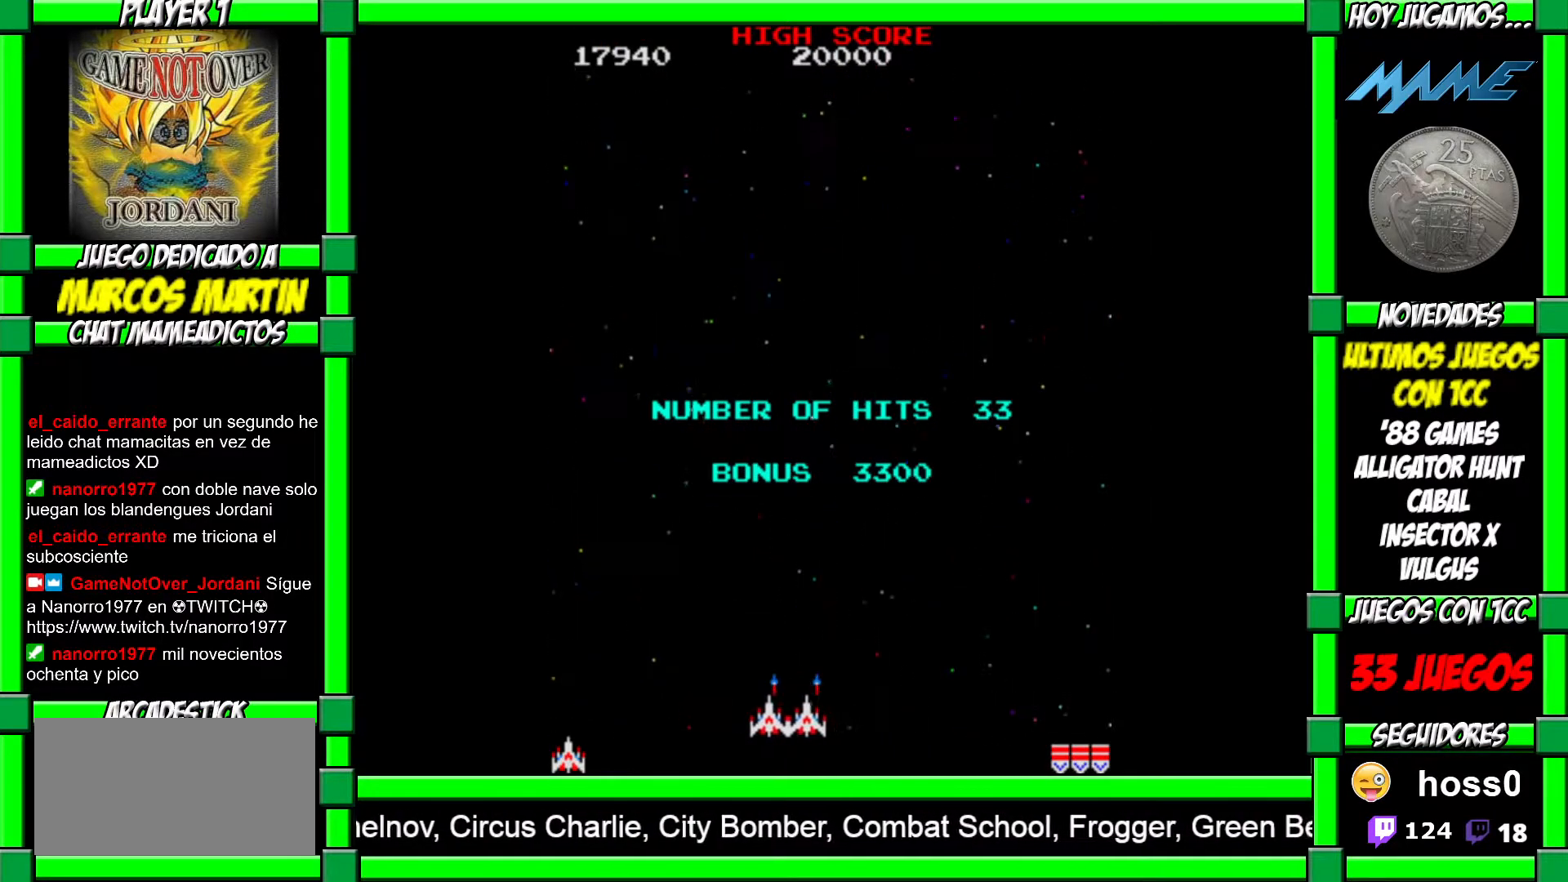
{"buttons": ["CROSS"], "left_stick": "center", "events": [[17, "left_stick", "down-right"], [33, "CROSS", "down"], [117, "CROSS", "up"], [117, "left_stick", "center"], [167, "CROSS", "down"], [167, "left_stick", "left"], [233, "CROSS", "up"], [233, "left_stick", "center"], [283, "left_stick", "down-right"], [317, "CROSS", "down"], [383, "CROSS", "up"], [383, "left_stick", "left"], [450, "CROSS", "down"], [467, "left_stick", "center"]]}
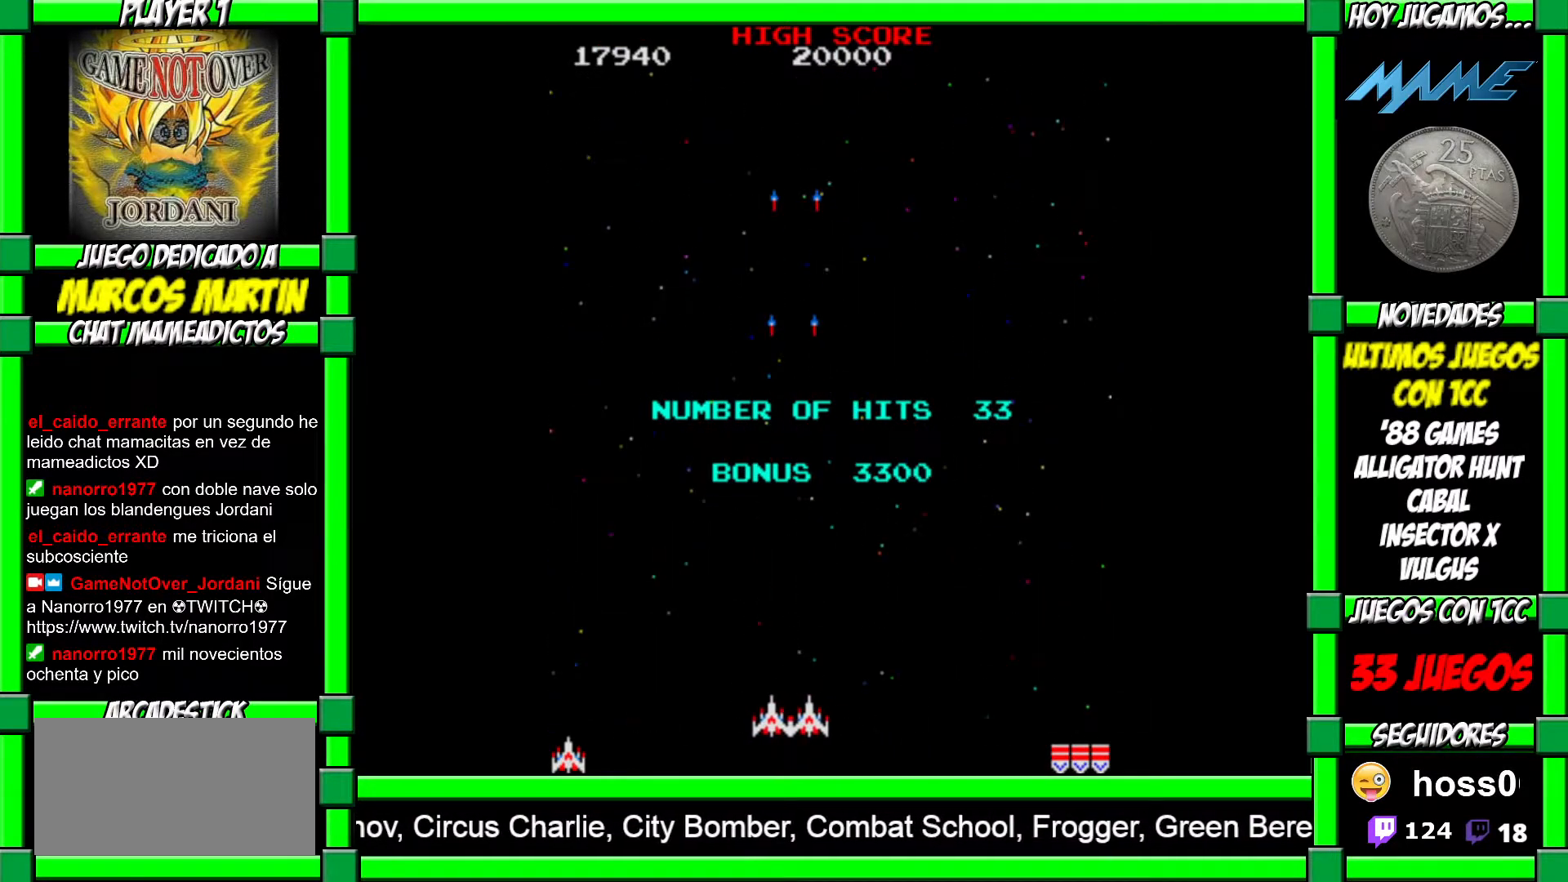
{"buttons": ["CROSS"], "left_stick": "center", "events": [[17, "CROSS", "up"], [17, "left_stick", "down-right"], [83, "CROSS", "down"], [100, "left_stick", "center"], [133, "CROSS", "up"], [217, "CROSS", "down"], [233, "left_stick", "right"], [283, "CROSS", "up"], [367, "CROSS", "down"], [383, "left_stick", "left"], [433, "CROSS", "up"], [500, "CROSS", "down"], [500, "left_stick", "center"]]}
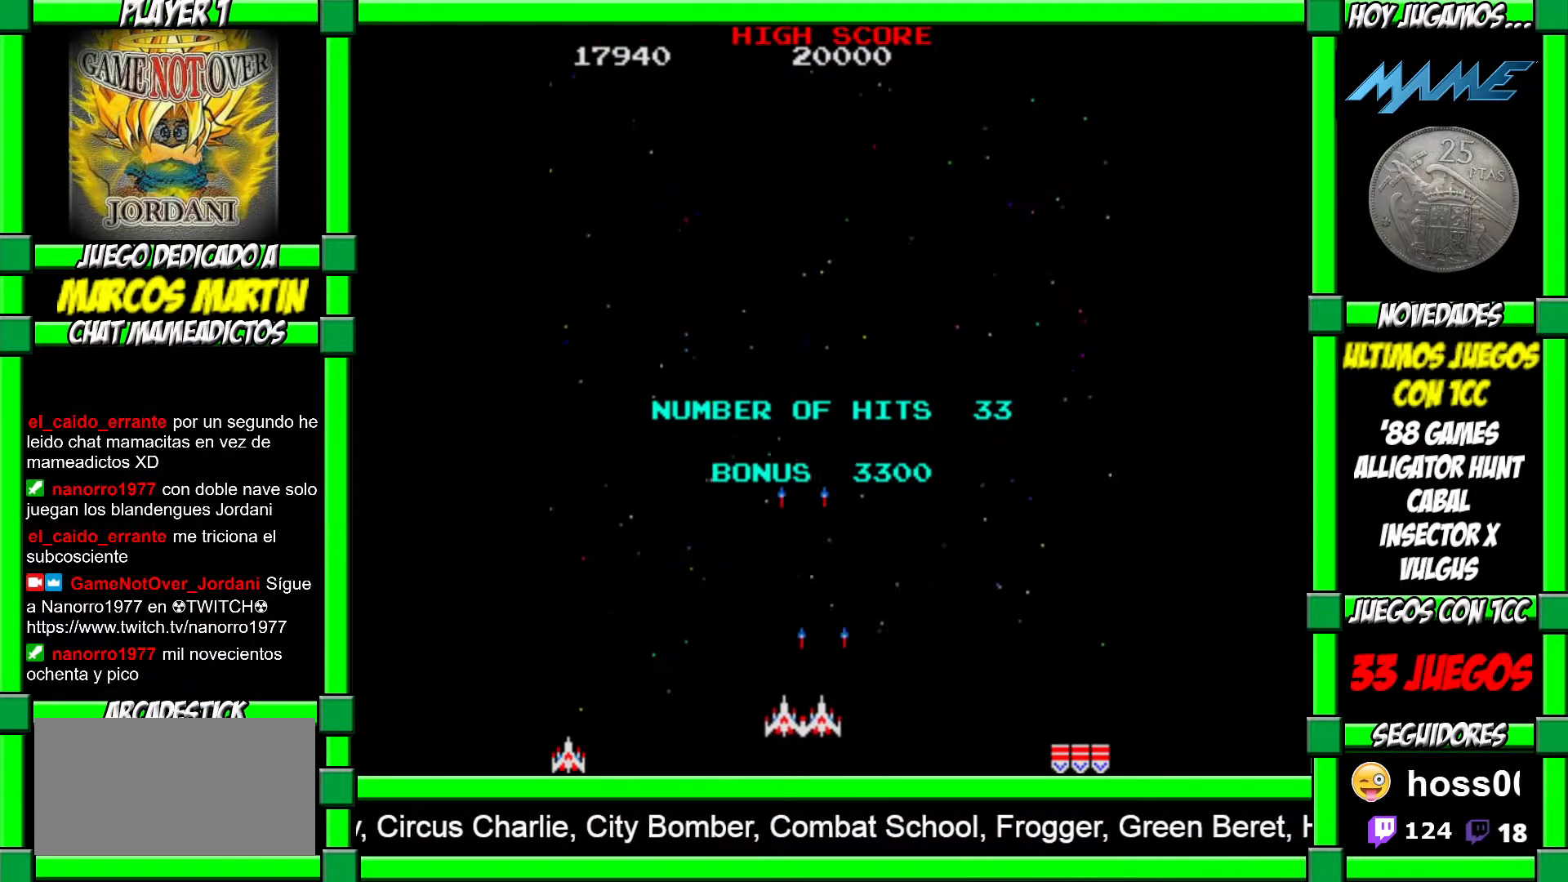
{"buttons": [], "left_stick": "left", "events": [[33, "left_stick", "down-right"], [67, "CROSS", "up"], [117, "CROSS", "down"], [117, "left_stick", "center"], [167, "left_stick", "left"], [217, "CROSS", "up"], [267, "CROSS", "down"], [300, "left_stick", "down-right"], [317, "CROSS", "up"], [383, "left_stick", "left"], [417, "CROSS", "down"], [467, "CROSS", "up"]]}
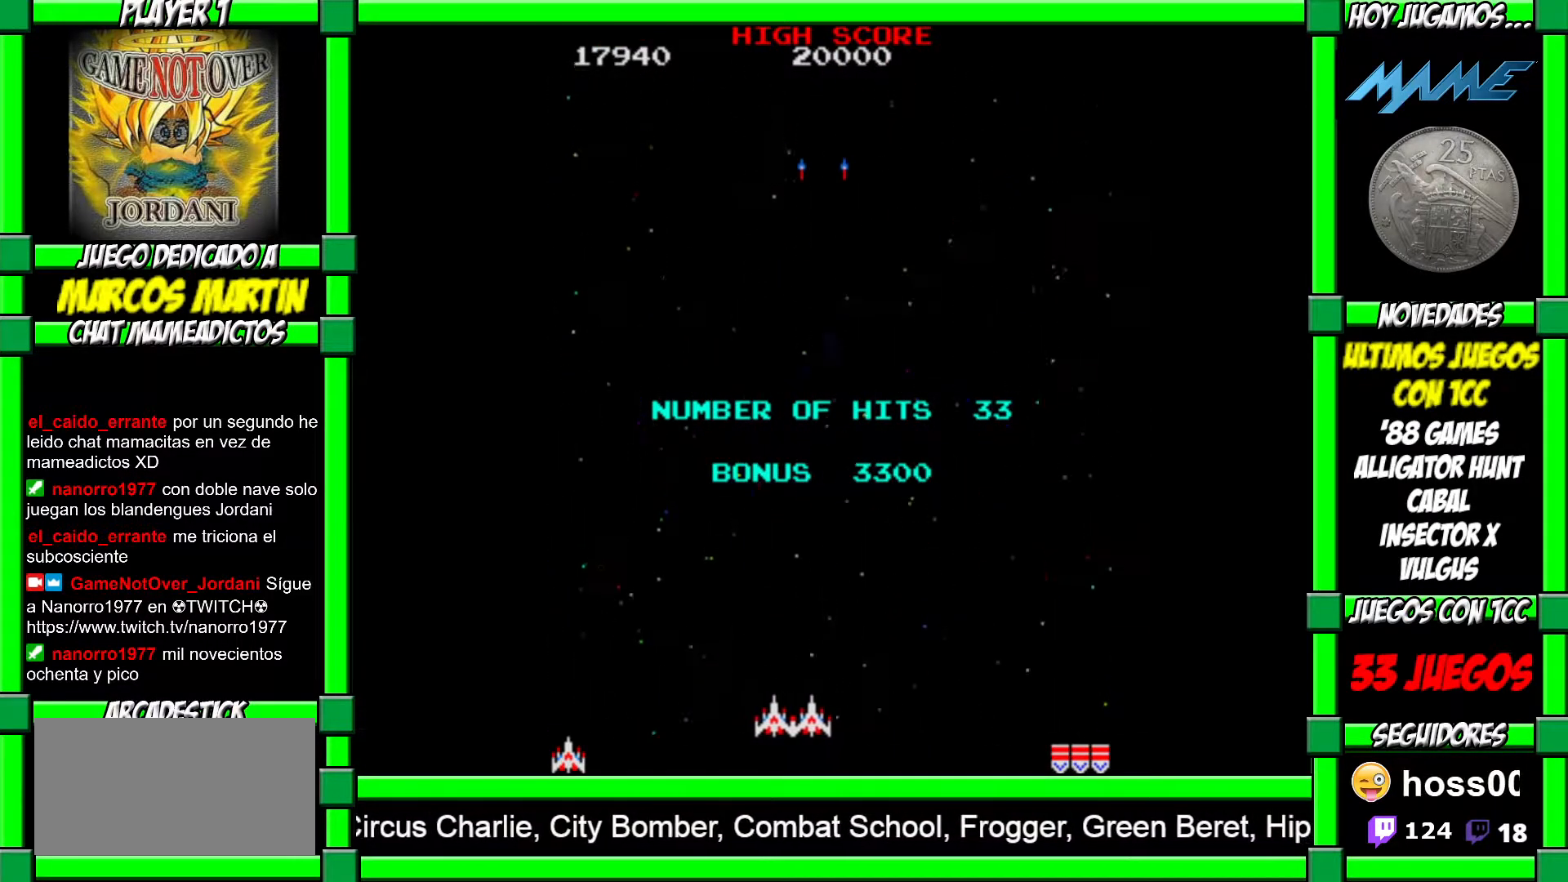
{"buttons": ["CROSS"], "left_stick": "right", "events": [[50, "CROSS", "down"], [100, "CROSS", "up"], [183, "CROSS", "down"], [250, "CROSS", "up"], [250, "left_stick", "center"], [300, "left_stick", "right"], [333, "CROSS", "down"], [400, "CROSS", "up"], [450, "CROSS", "down"]]}
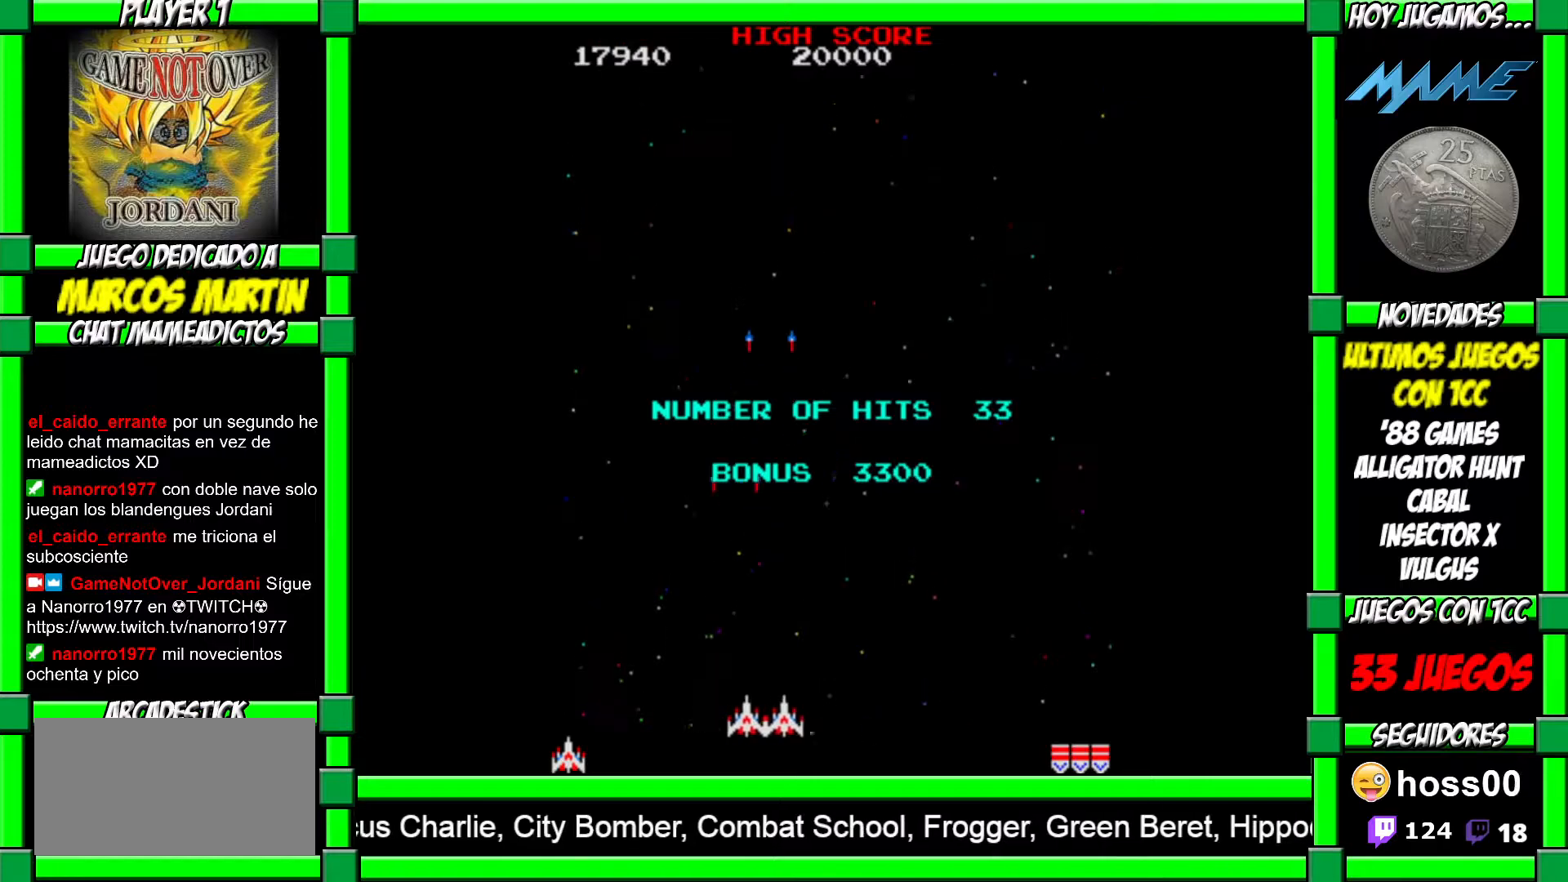
{"buttons": [], "left_stick": "right", "events": [[17, "CROSS", "up"], [117, "CROSS", "down"], [167, "CROSS", "up"], [250, "CROSS", "down"], [250, "left_stick", "left"], [300, "CROSS", "up"], [400, "CROSS", "down"], [417, "left_stick", "right"], [467, "CROSS", "up"]]}
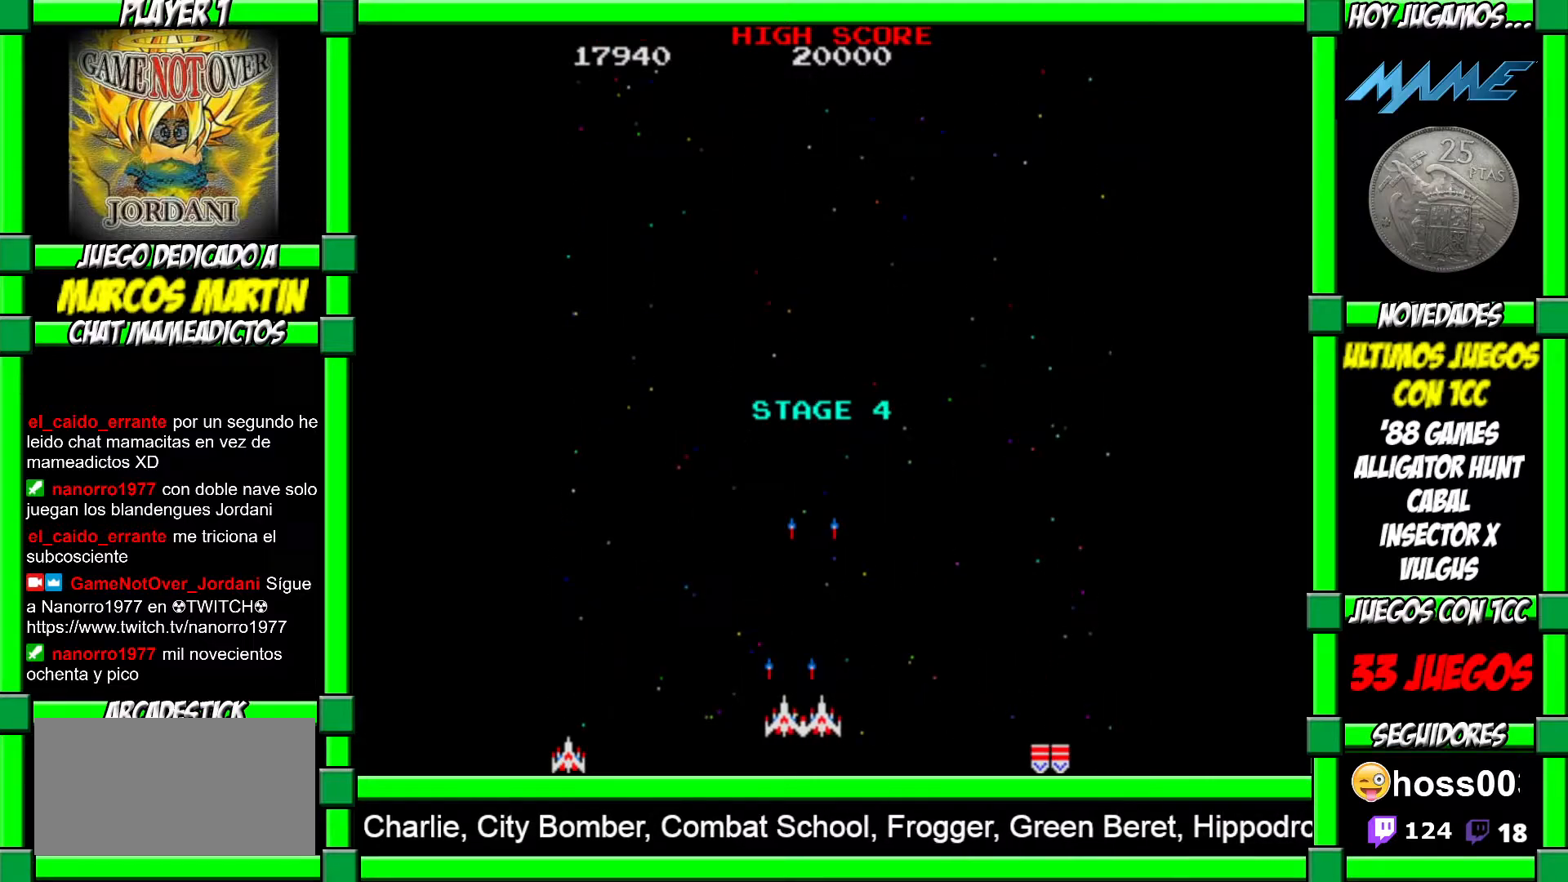
{"buttons": ["CROSS"], "left_stick": "right", "events": [[17, "CROSS", "down"], [50, "left_stick", "center"], [117, "CROSS", "up"], [117, "left_stick", "left"], [183, "CROSS", "down"], [217, "left_stick", "down-right"], [267, "CROSS", "up"], [267, "left_stick", "right"], [333, "CROSS", "down"], [383, "CROSS", "up"], [467, "CROSS", "down"]]}
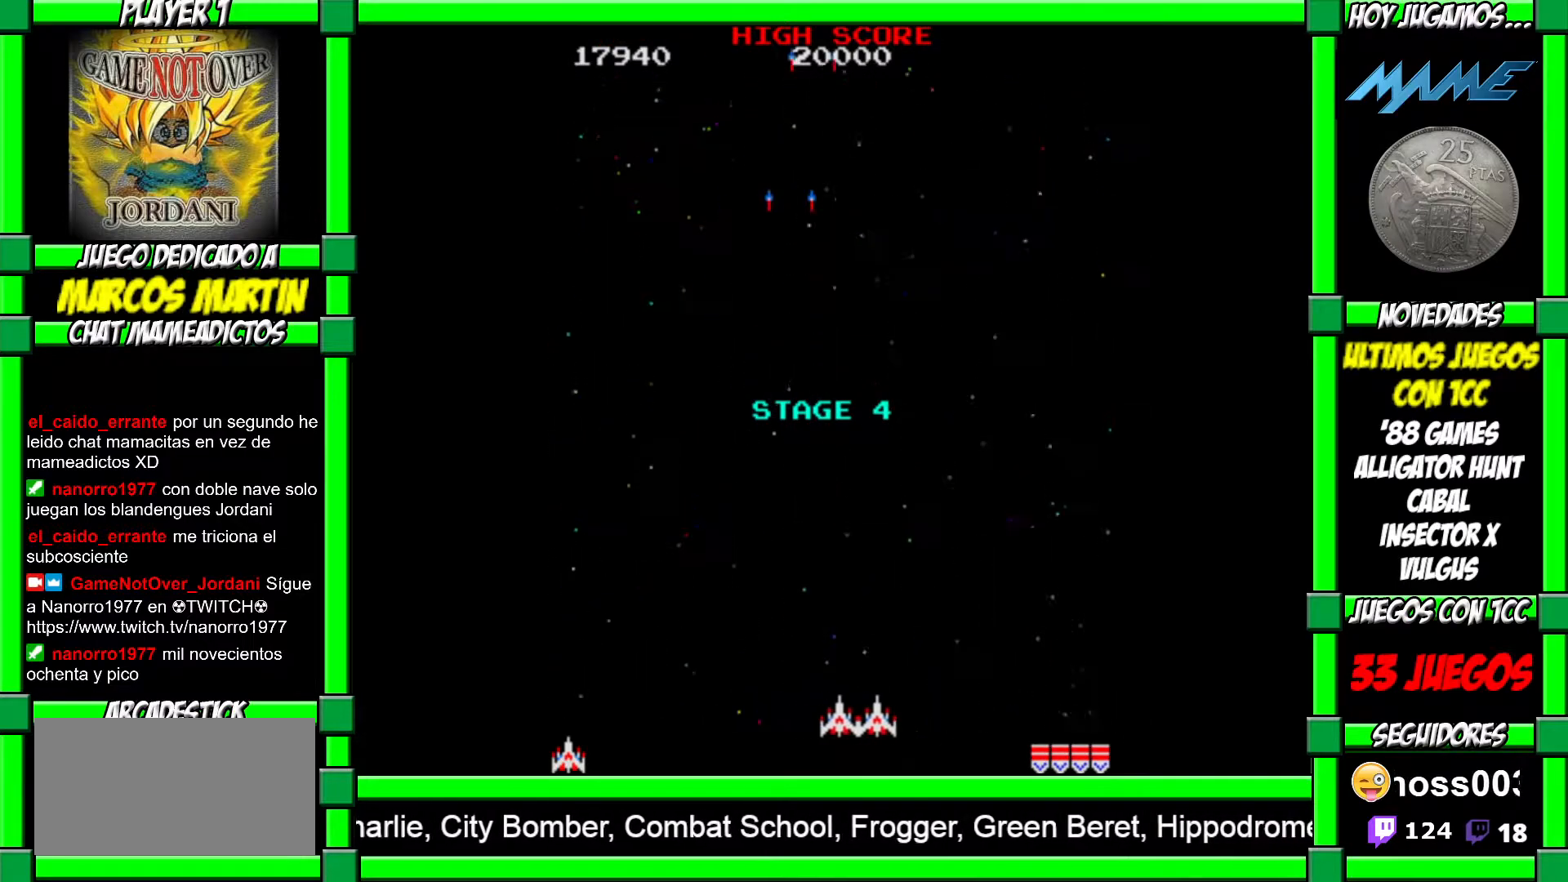
{"buttons": [], "left_stick": "right", "events": [[50, "CROSS", "up"], [67, "left_stick", "left"], [117, "CROSS", "down"], [183, "CROSS", "up"], [267, "CROSS", "down"], [333, "CROSS", "up"], [400, "CROSS", "down"], [400, "left_stick", "right"], [483, "CROSS", "up"]]}
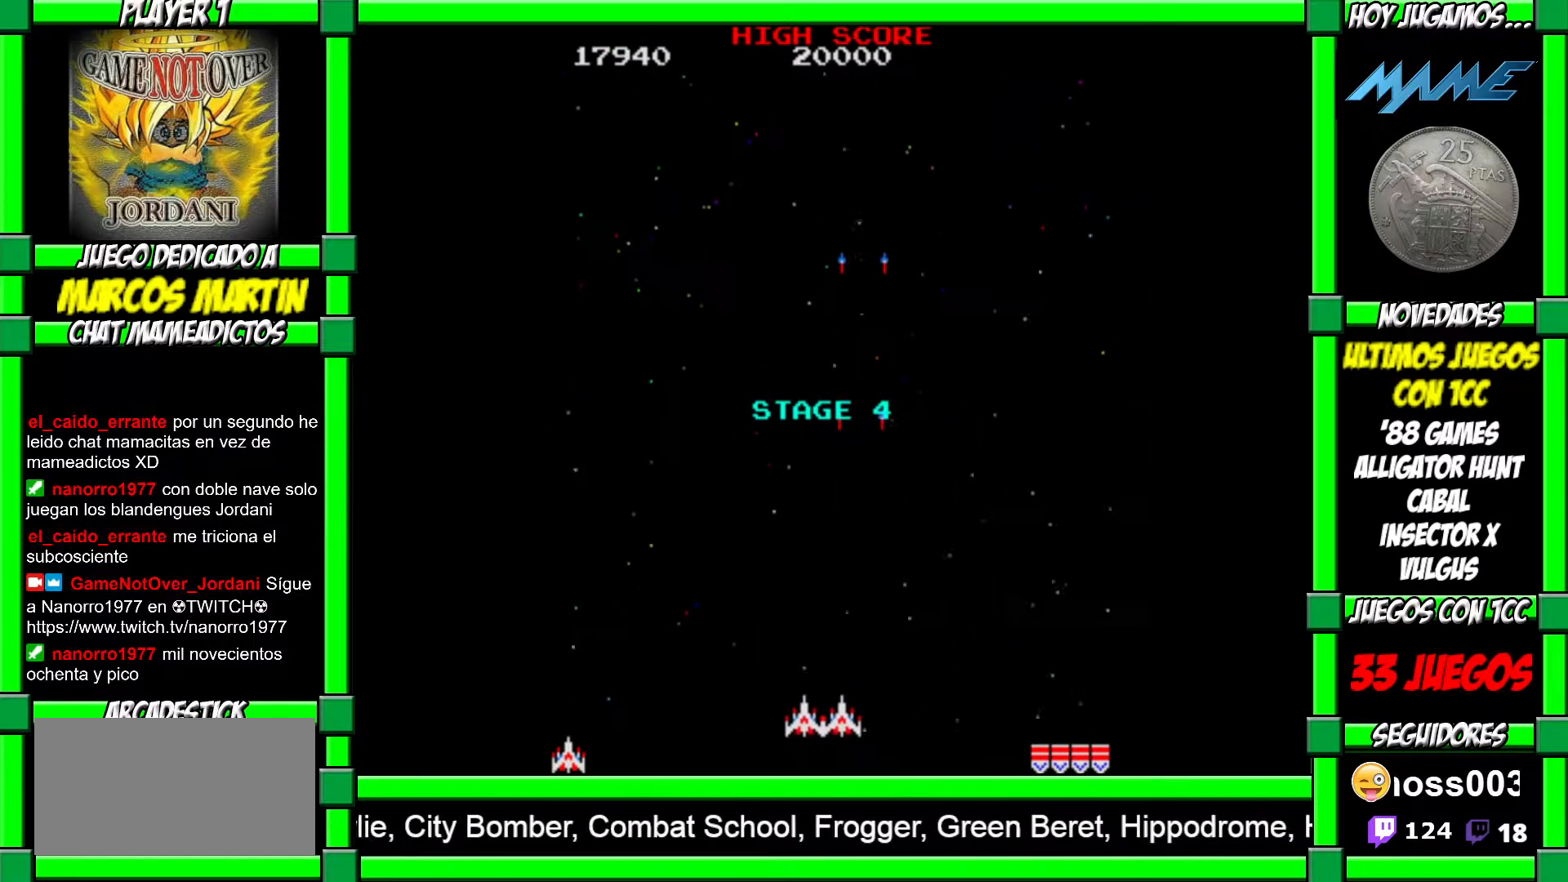
{"buttons": ["CROSS"], "left_stick": "left", "events": [[50, "CROSS", "down"], [50, "left_stick", "left"], [117, "CROSS", "up"], [183, "CROSS", "down"], [200, "left_stick", "right"], [283, "CROSS", "up"], [283, "left_stick", "left"], [333, "CROSS", "down"], [400, "CROSS", "up"], [400, "left_stick", "down"], [467, "CROSS", "down"], [467, "left_stick", "left"]]}